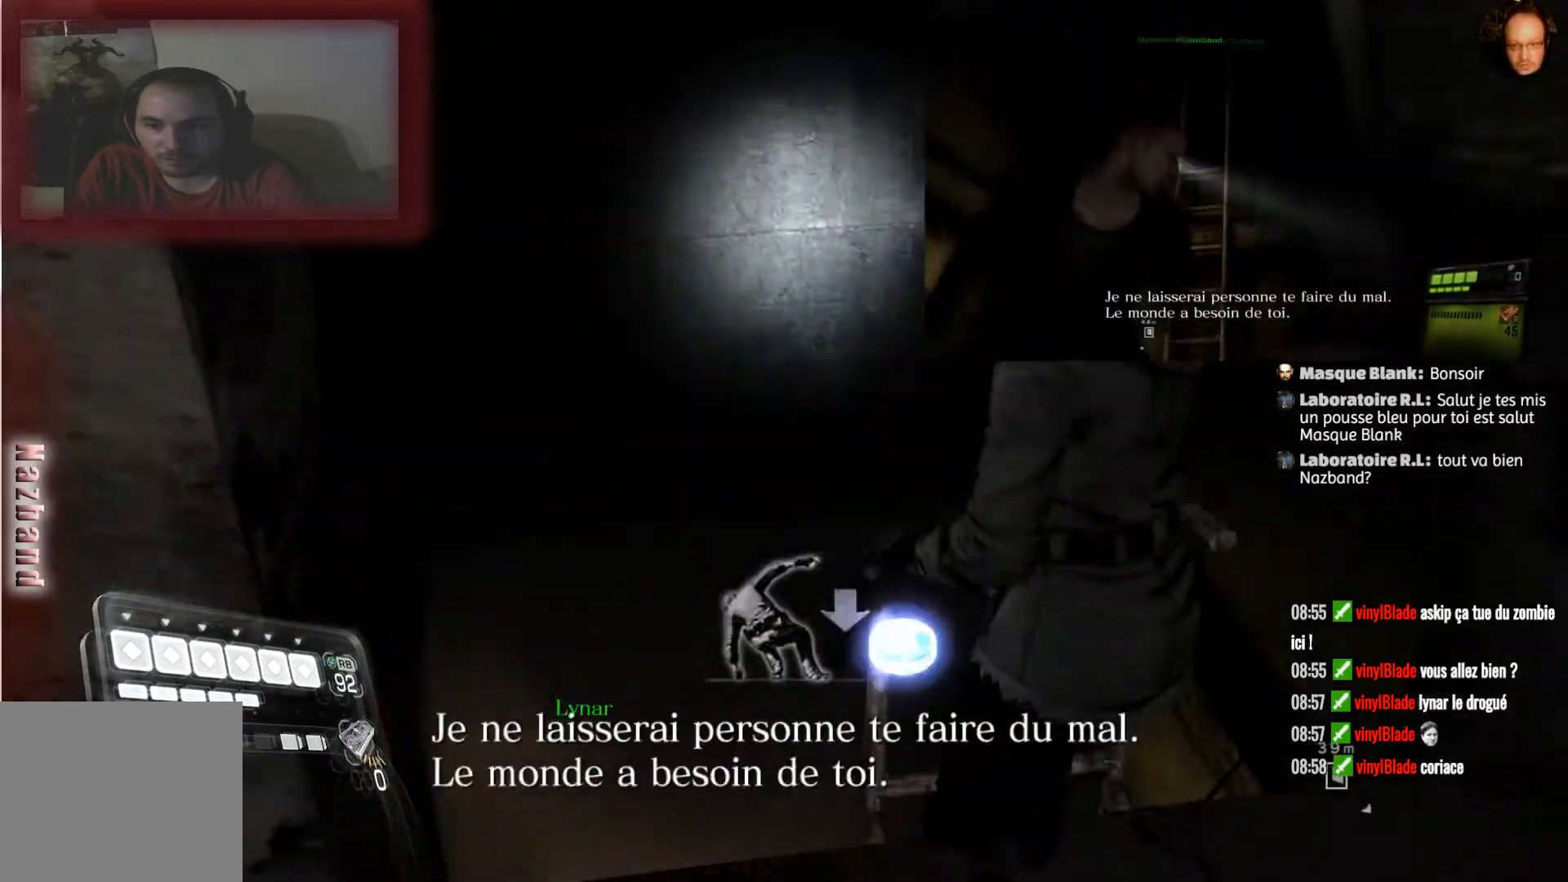
Gameplay with a controller (PlayStation layout); each line is a JSON object with the inputs held at the frame after it. "events" lists button and stick changes between this image and that frame as [ms after this image, input, new state], when the widget could be followed in between.
{"buttons": [], "left_stick": "center", "right_stick": "center", "events": [[33, "CROSS", "down"], [66, "left_stick", "center"], [133, "CROSS", "up"]]}
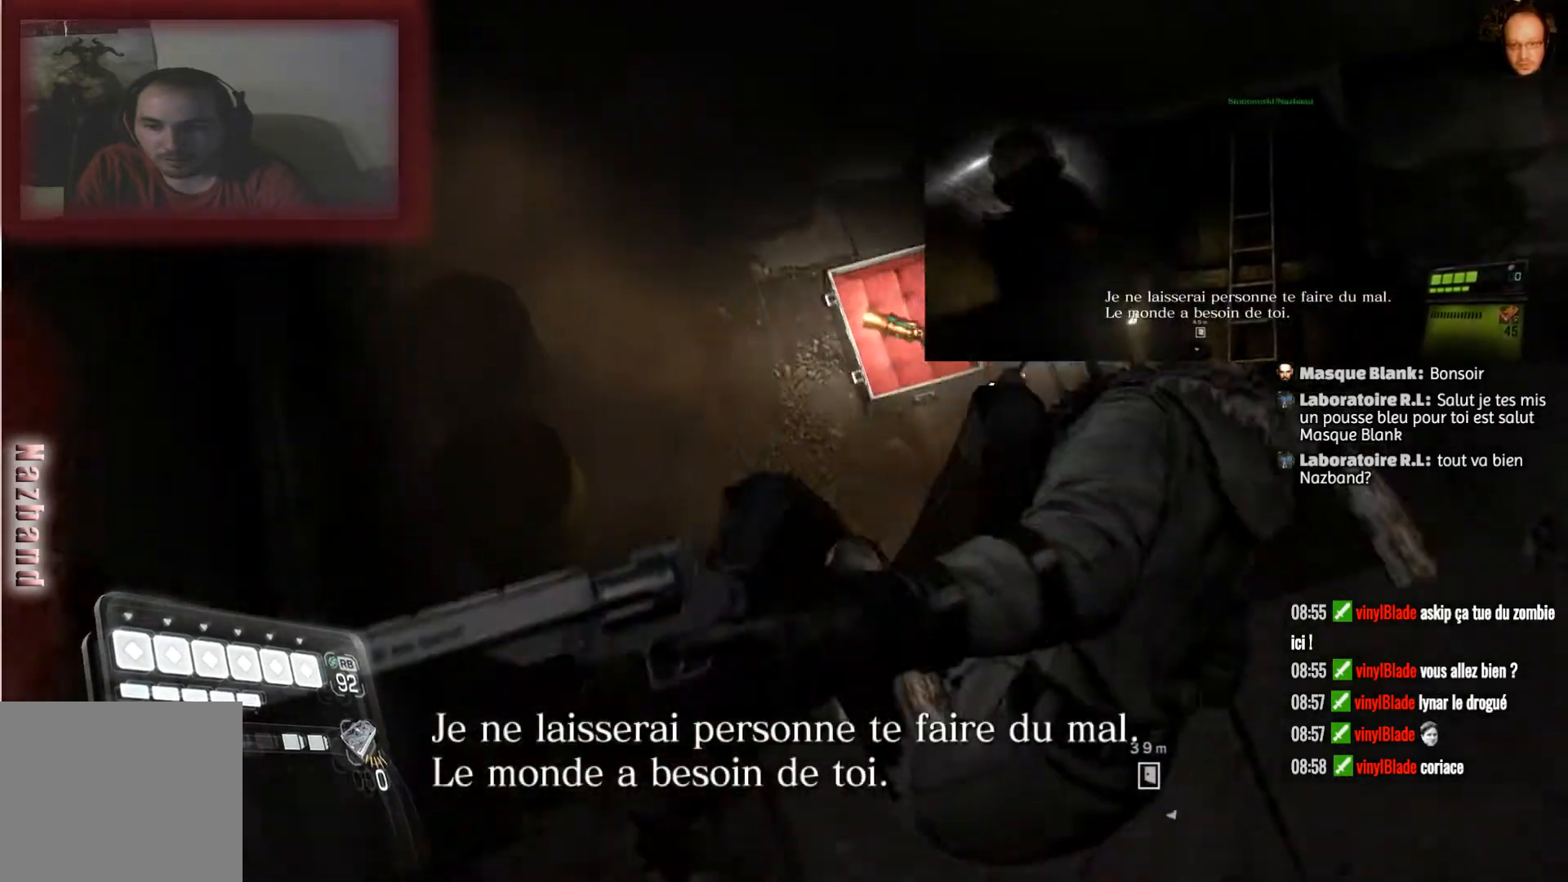
{"buttons": [], "left_stick": "center", "right_stick": "up-left", "events": [[401, "right_stick", "up-left"]]}
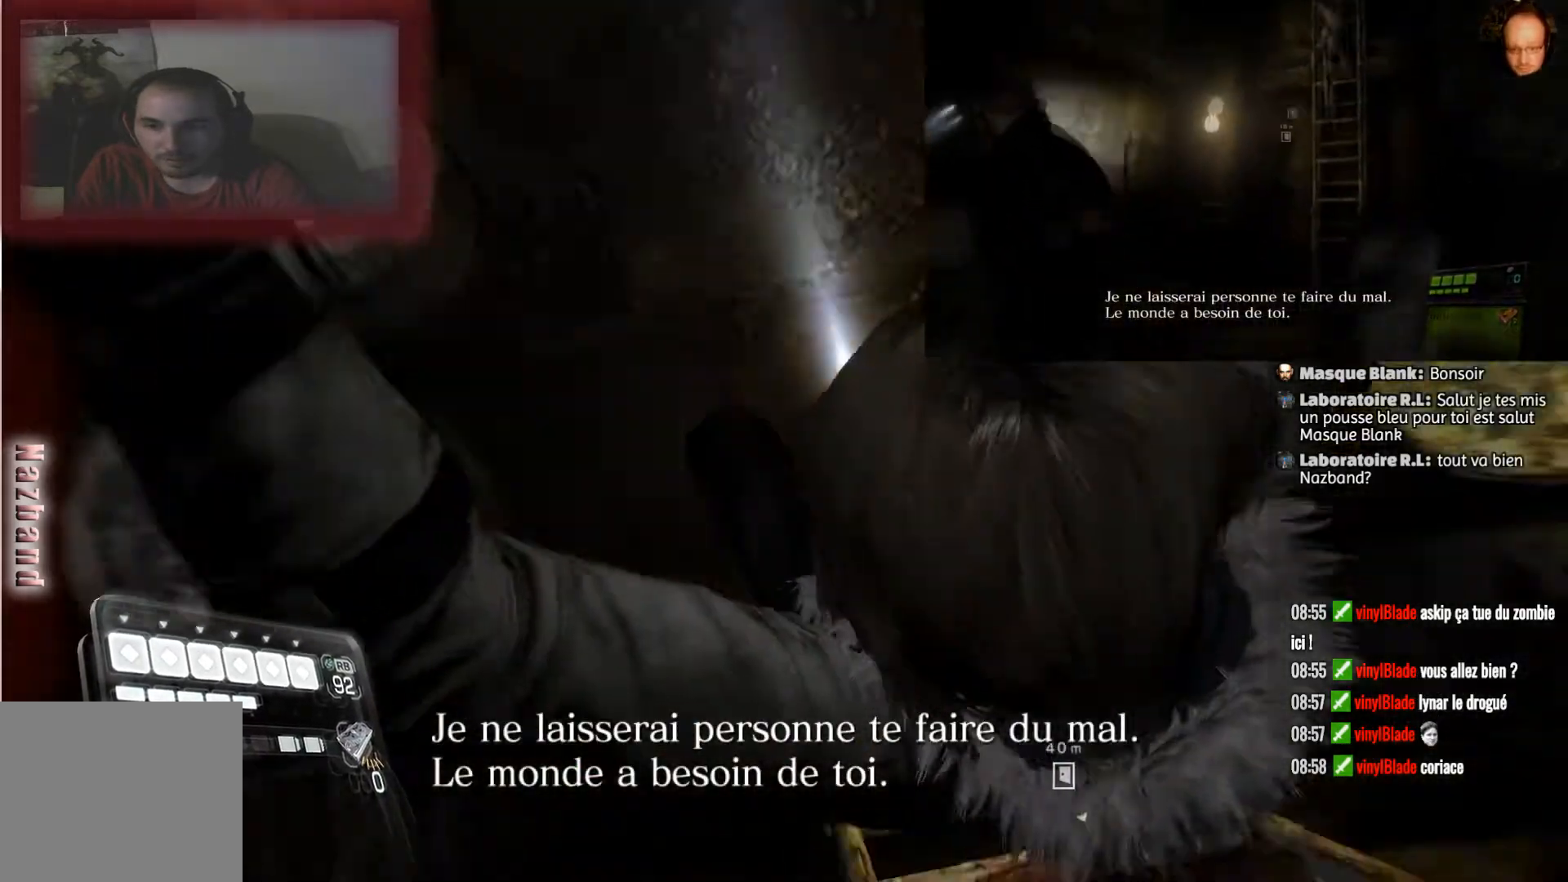
{"buttons": [], "left_stick": "up-right", "right_stick": "center", "events": [[133, "right_stick", "center"], [333, "left_stick", "up-right"]]}
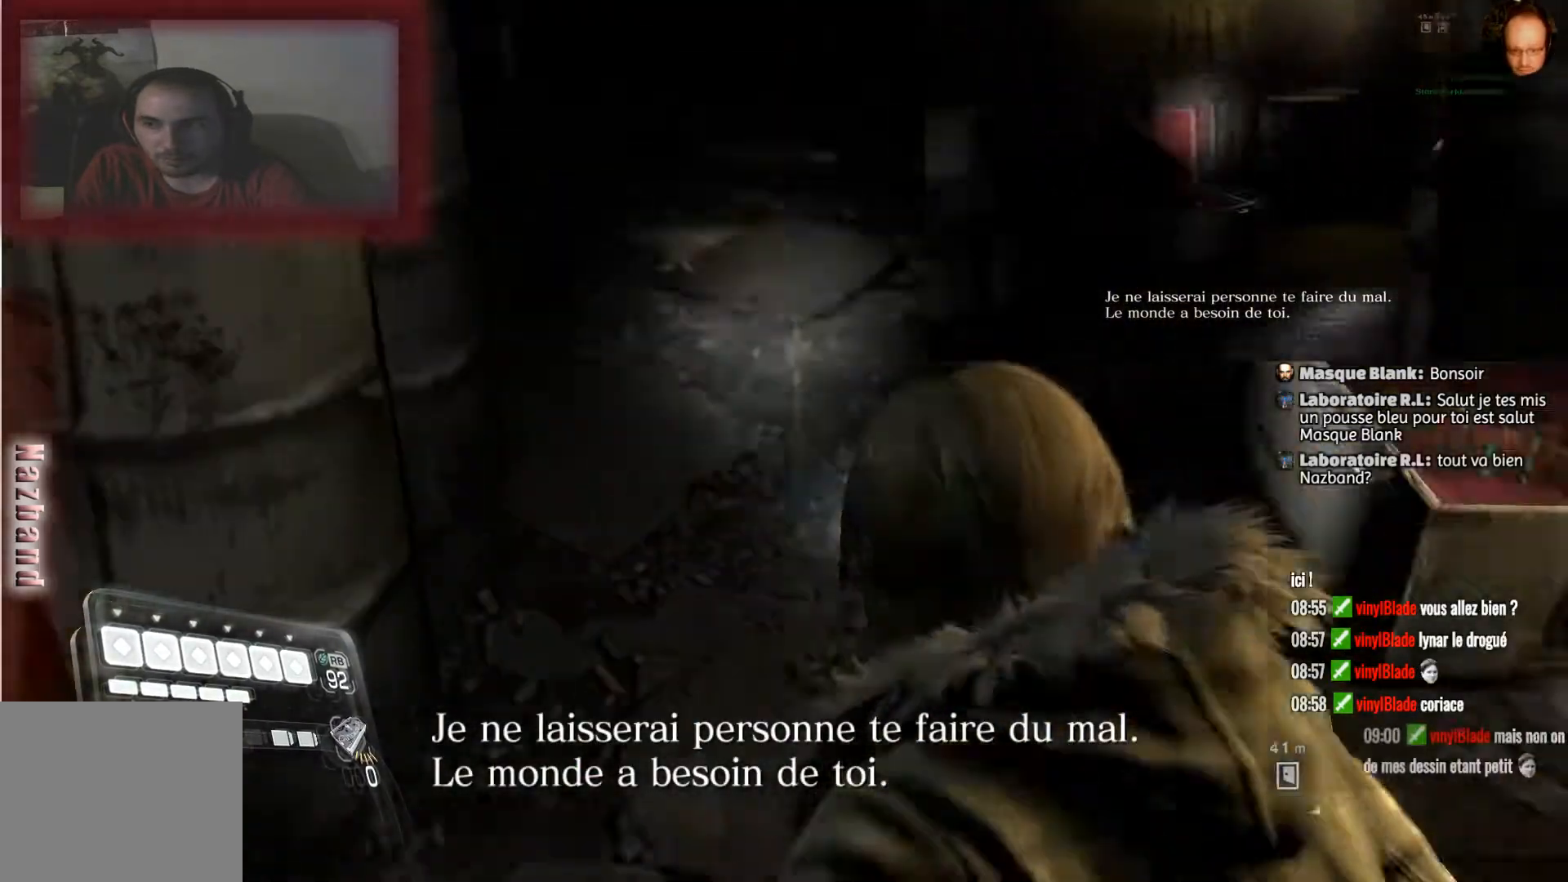
{"buttons": [], "left_stick": "up-right", "right_stick": "center", "events": []}
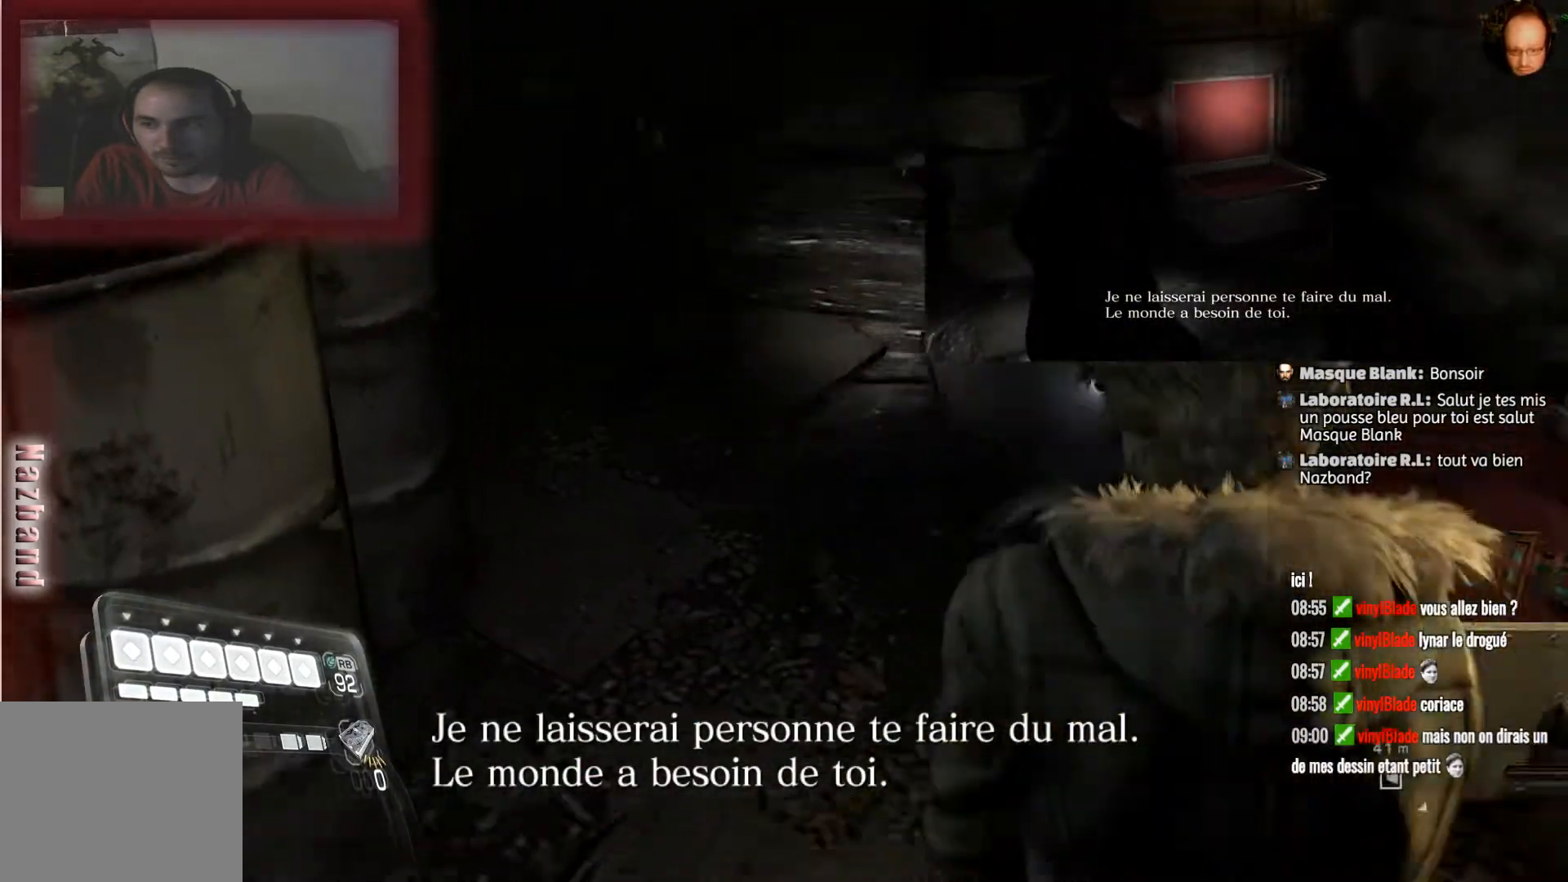
{"buttons": [], "left_stick": "center", "right_stick": "center", "events": [[300, "SQUARE", "down"], [400, "SQUARE", "up"], [433, "left_stick", "center"]]}
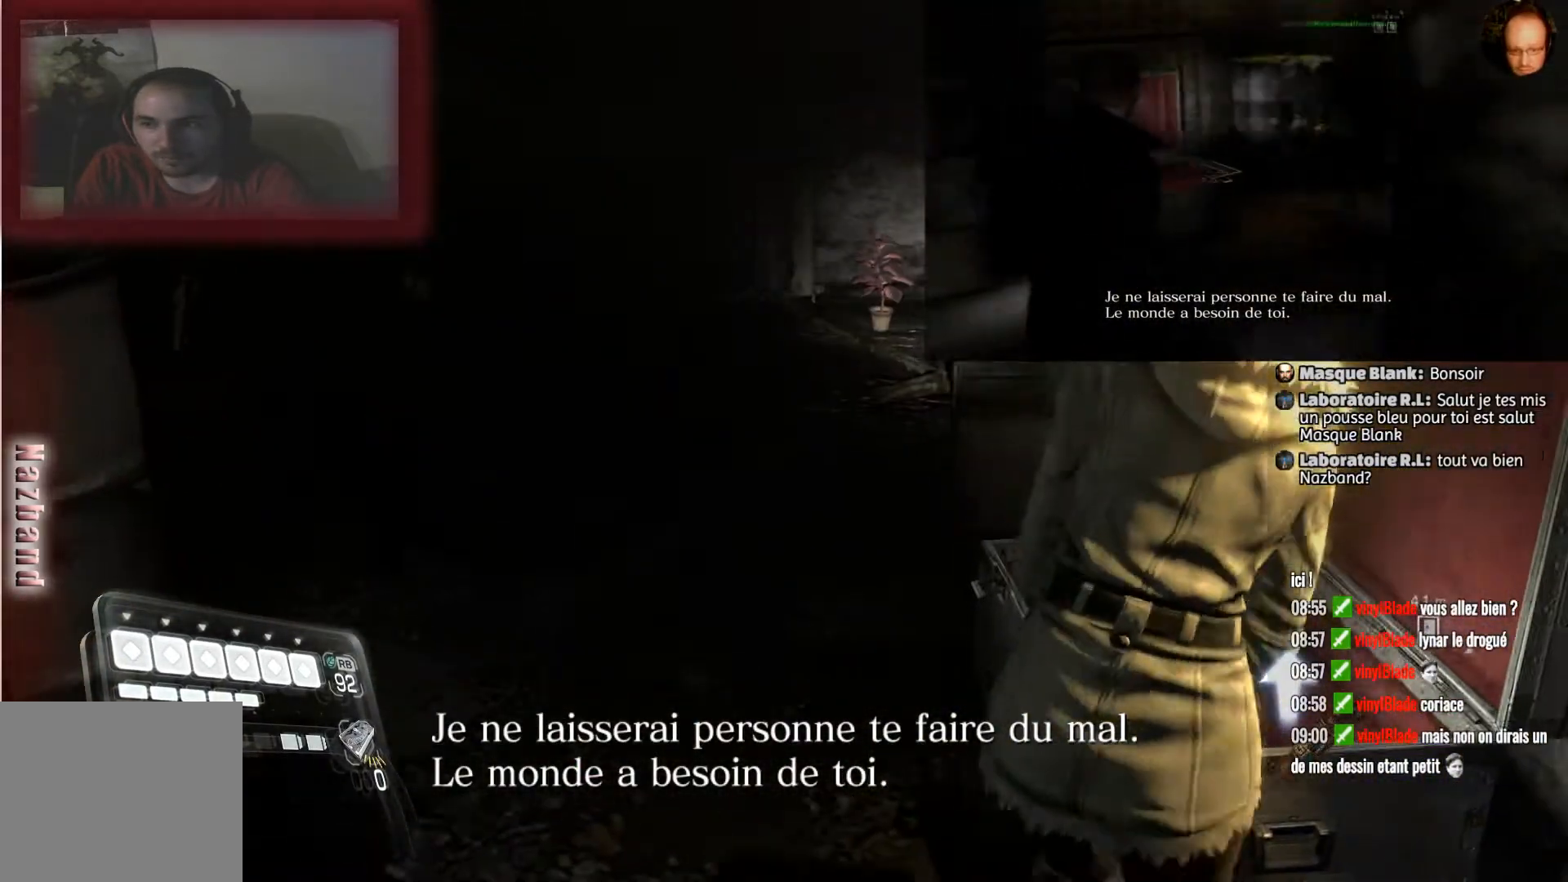
{"buttons": [], "left_stick": "center", "right_stick": "up-right", "events": [[267, "right_stick", "up-right"], [300, "left_stick", "left"], [467, "left_stick", "center"]]}
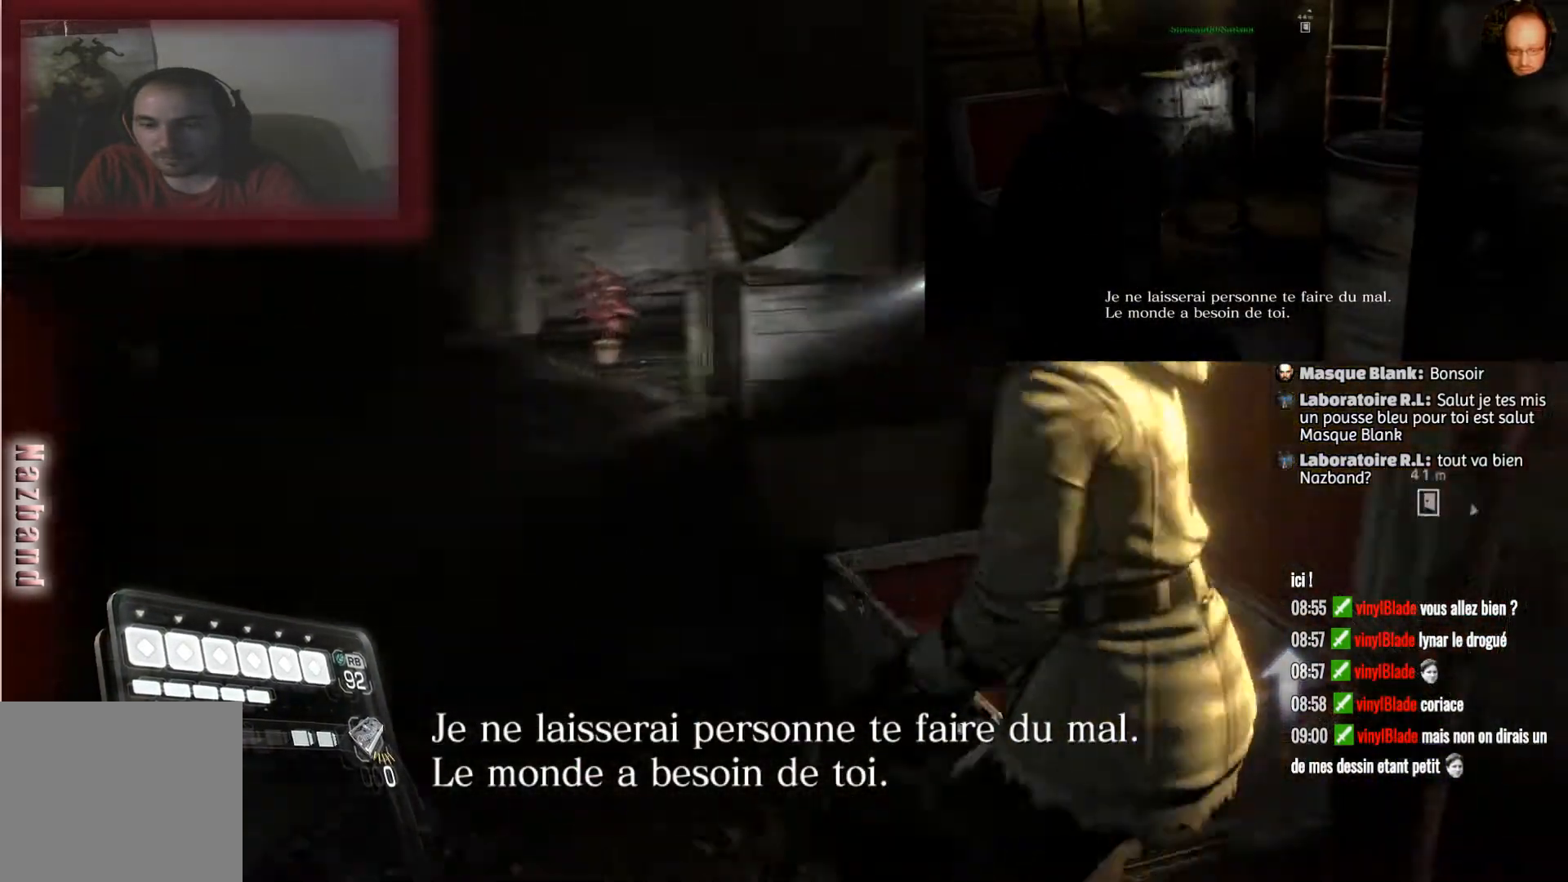
{"buttons": [], "left_stick": "right", "right_stick": "right", "events": [[234, "left_stick", "down-left"], [301, "right_stick", "right"], [334, "left_stick", "center"], [434, "left_stick", "right"]]}
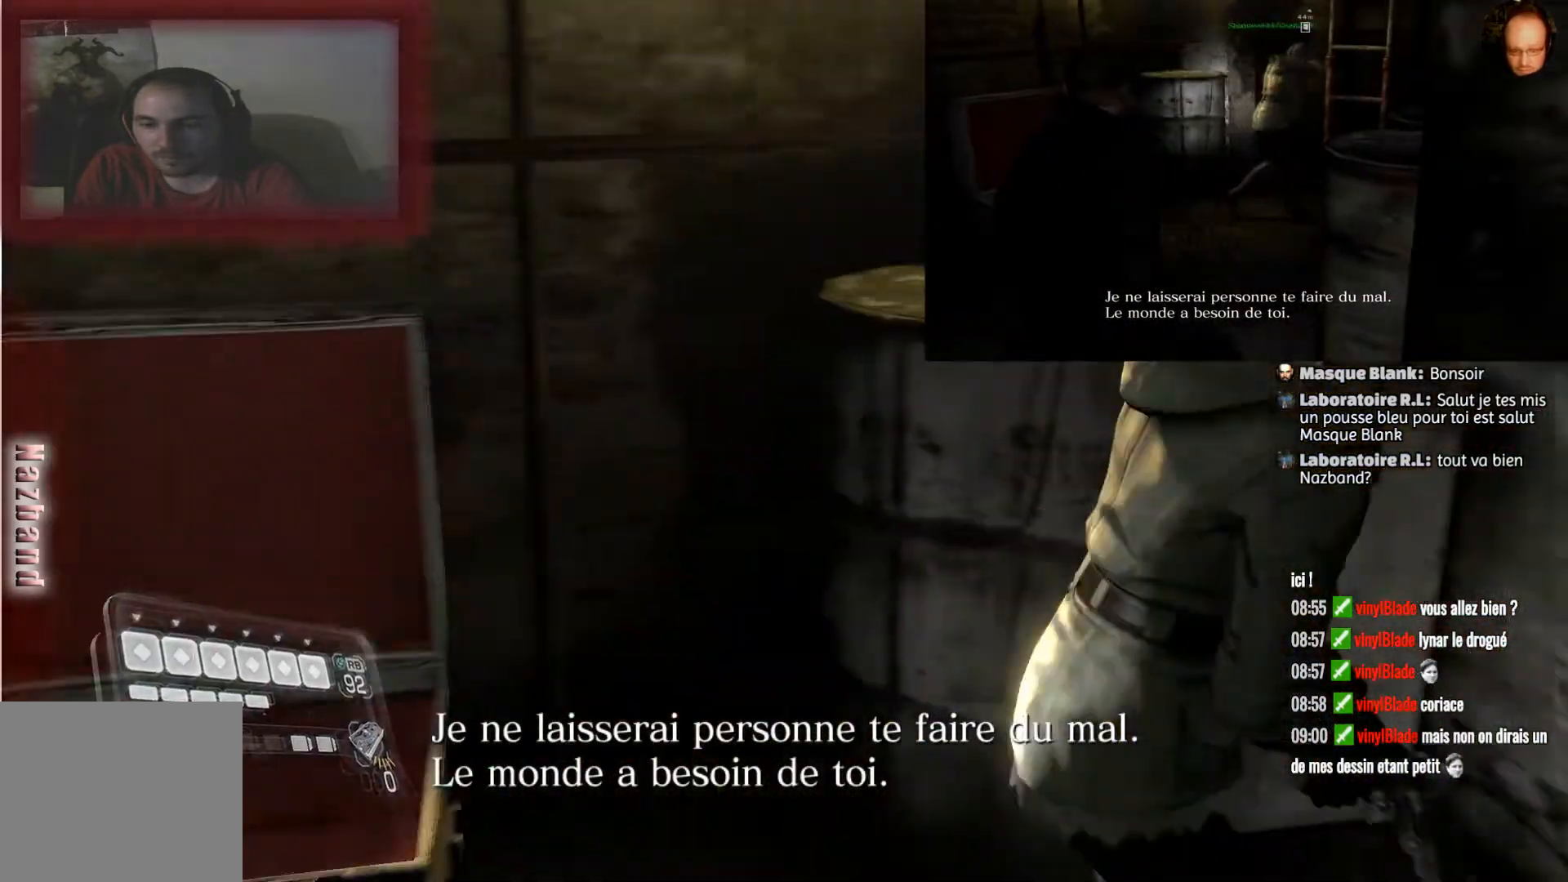
{"buttons": ["CROSS"], "left_stick": "up", "right_stick": "center", "events": [[133, "left_stick", "up-right"], [267, "right_stick", "center"], [434, "left_stick", "up"], [500, "CROSS", "down"]]}
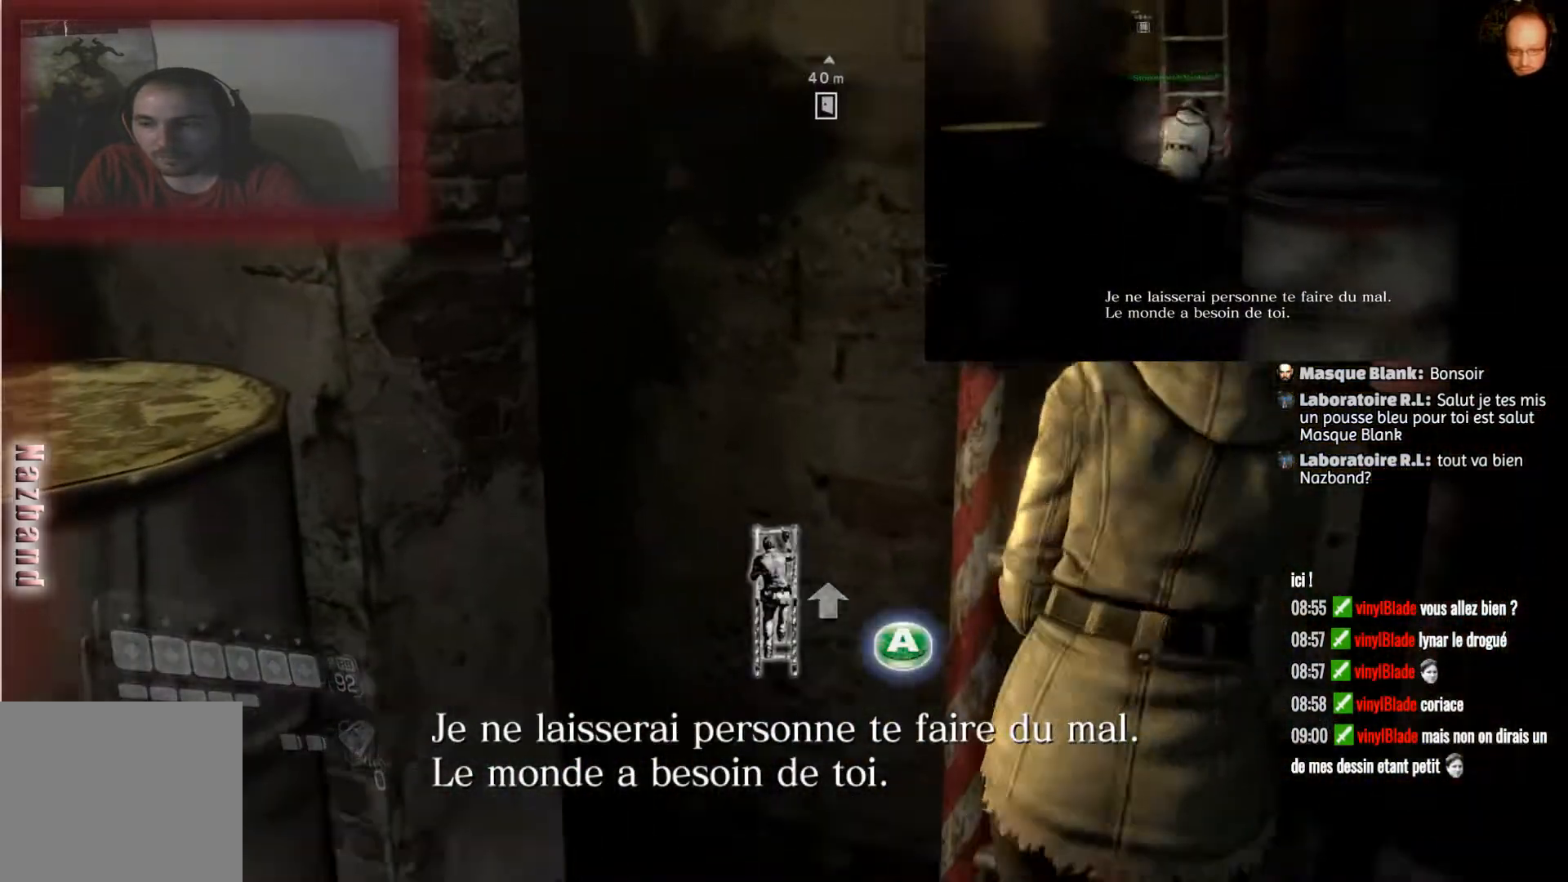
{"buttons": [], "left_stick": "up", "right_stick": "center", "events": [[134, "CROSS", "up"]]}
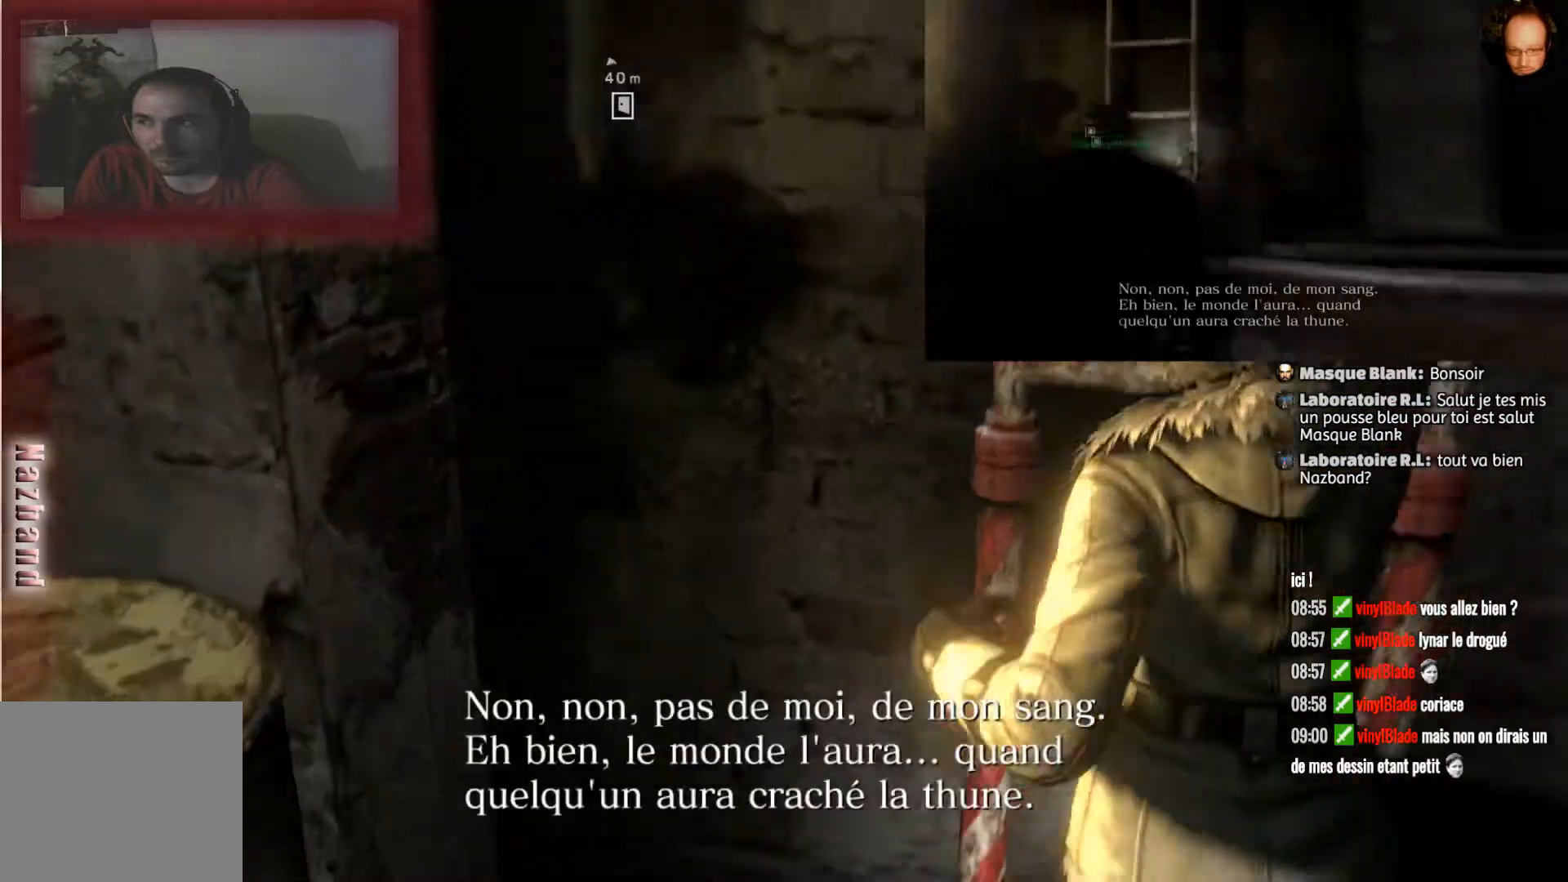
{"buttons": [], "left_stick": "up", "right_stick": "center", "events": [[66, "right_stick", "up-right"], [400, "right_stick", "center"]]}
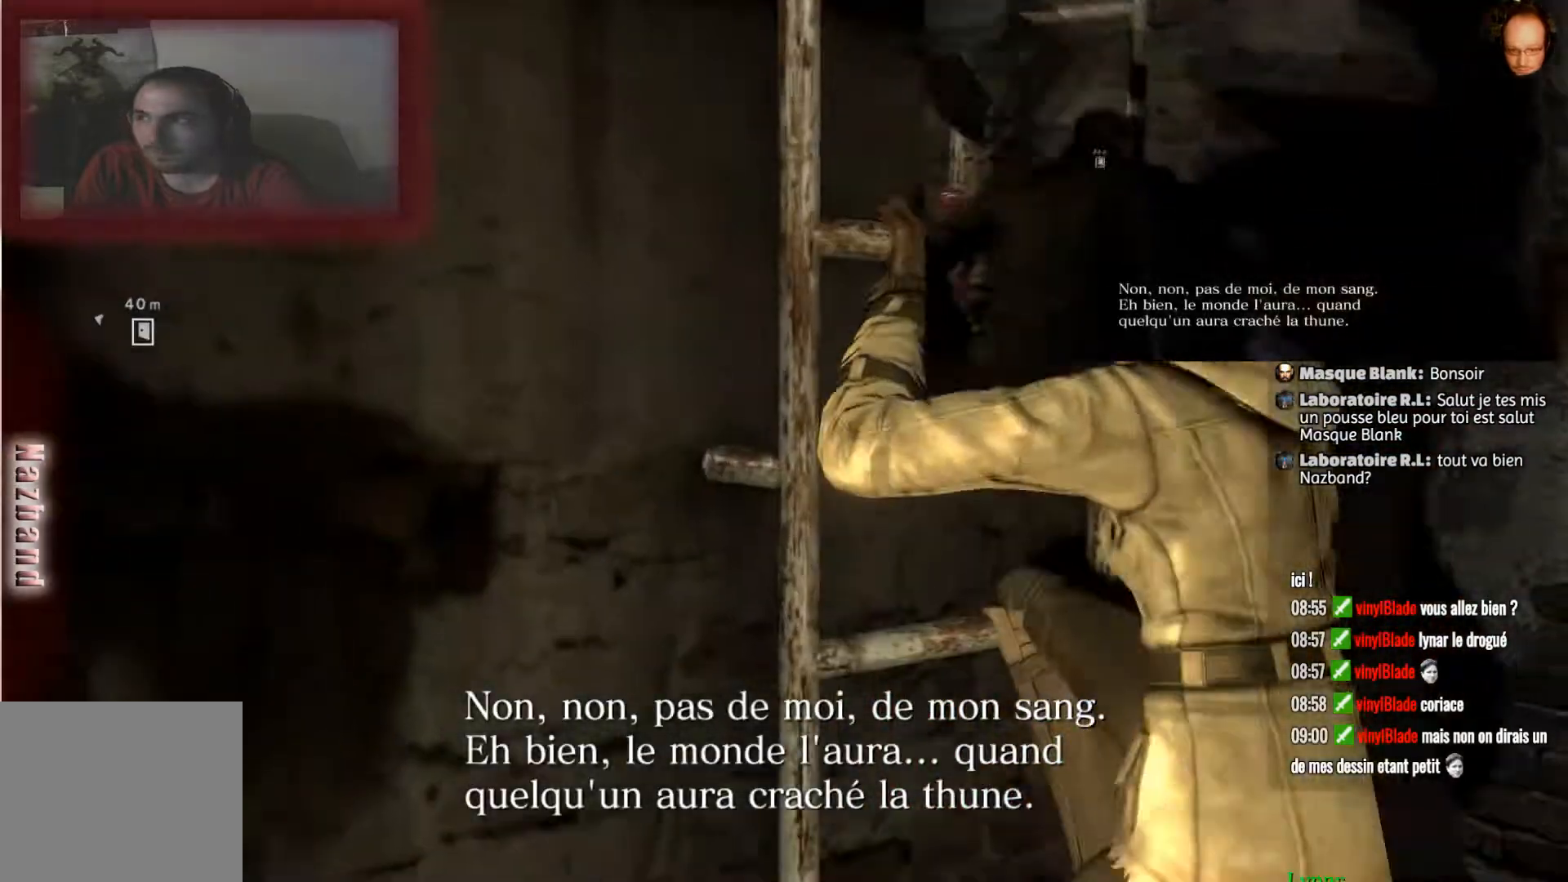
{"buttons": [], "left_stick": "up", "right_stick": "center", "events": []}
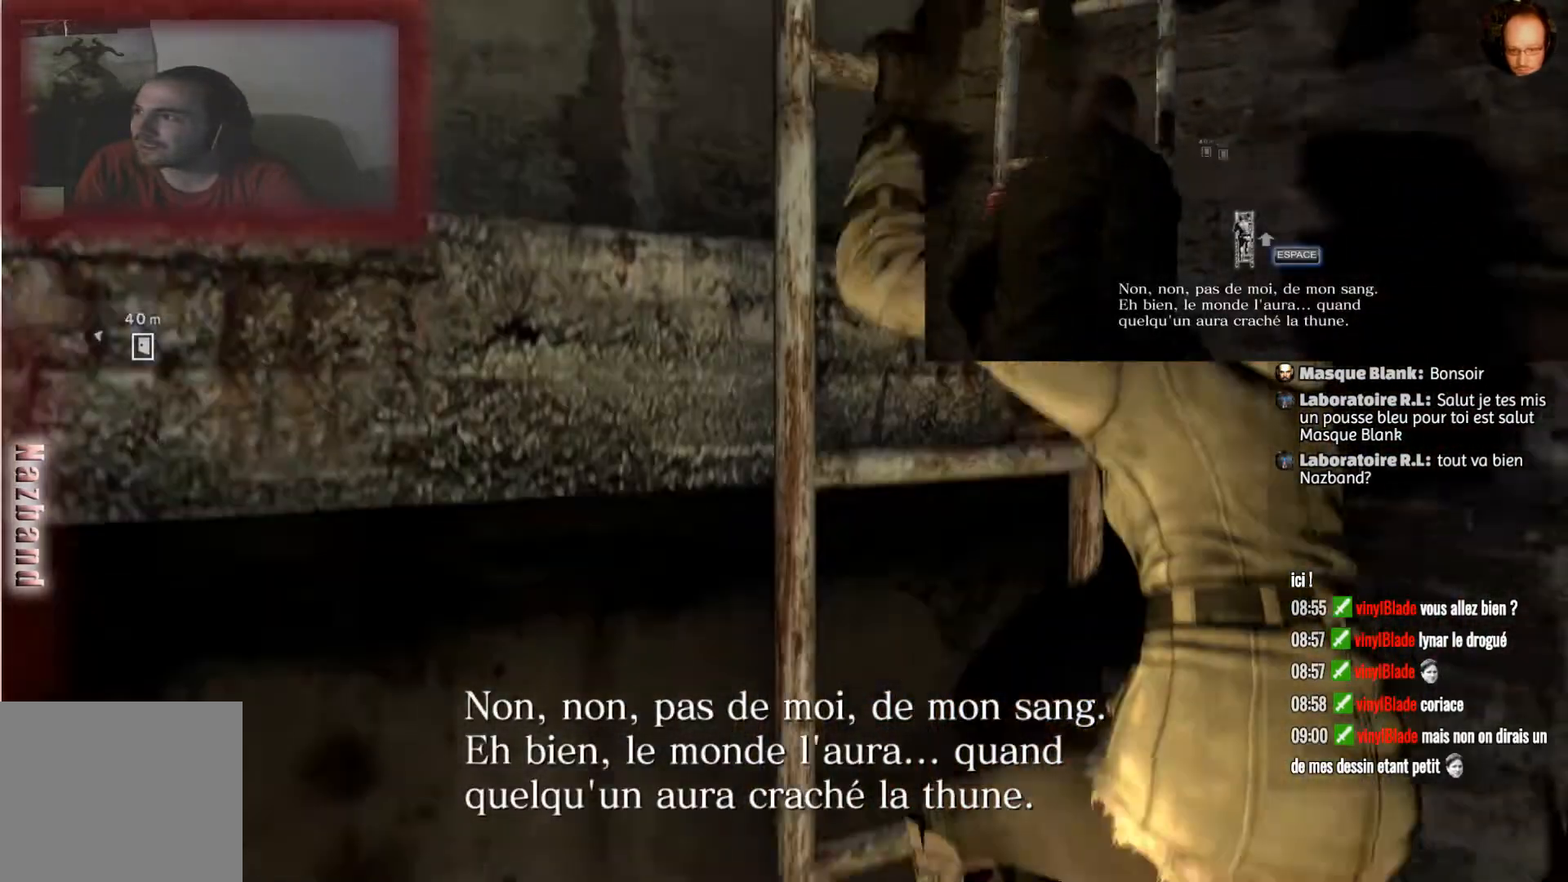
{"buttons": [], "left_stick": "up", "right_stick": "center", "events": []}
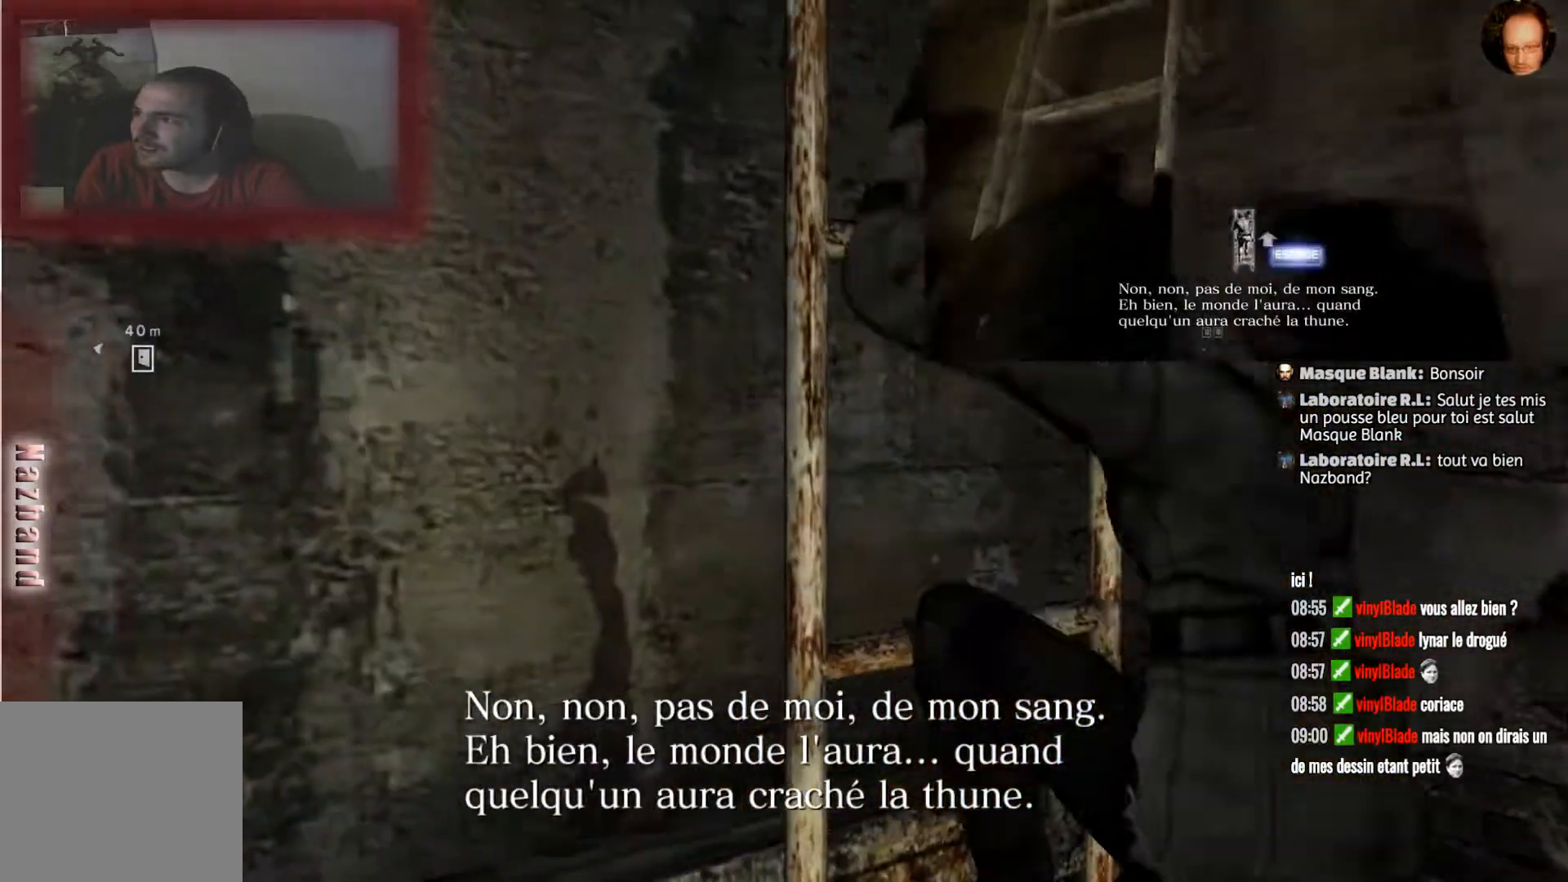
{"buttons": [], "left_stick": "center", "right_stick": "center", "events": [[100, "left_stick", "center"]]}
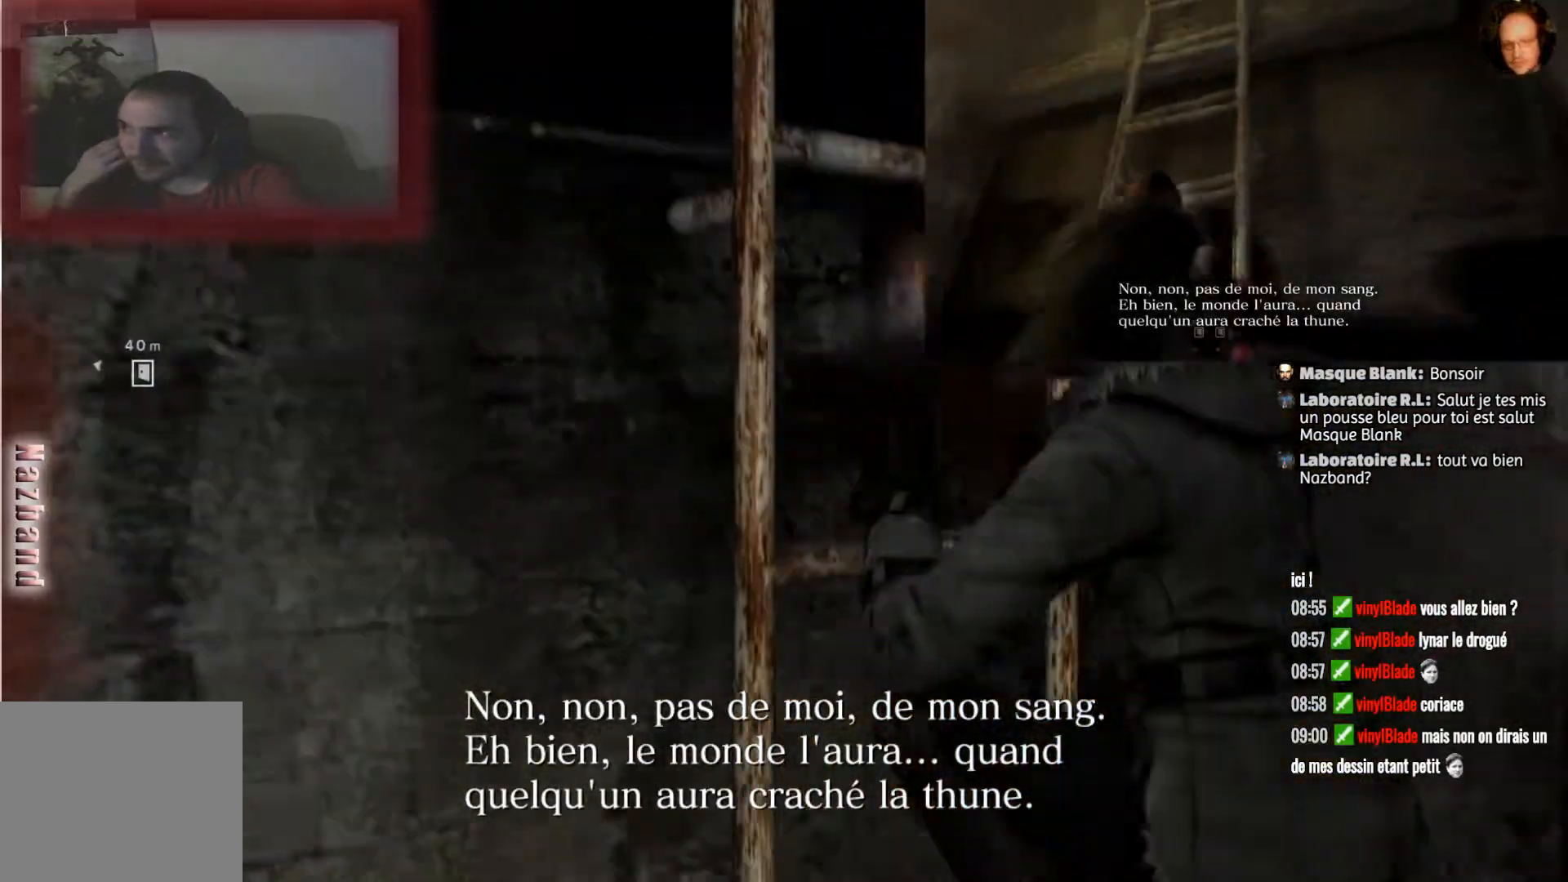
{"buttons": [], "left_stick": "center", "right_stick": "center", "events": []}
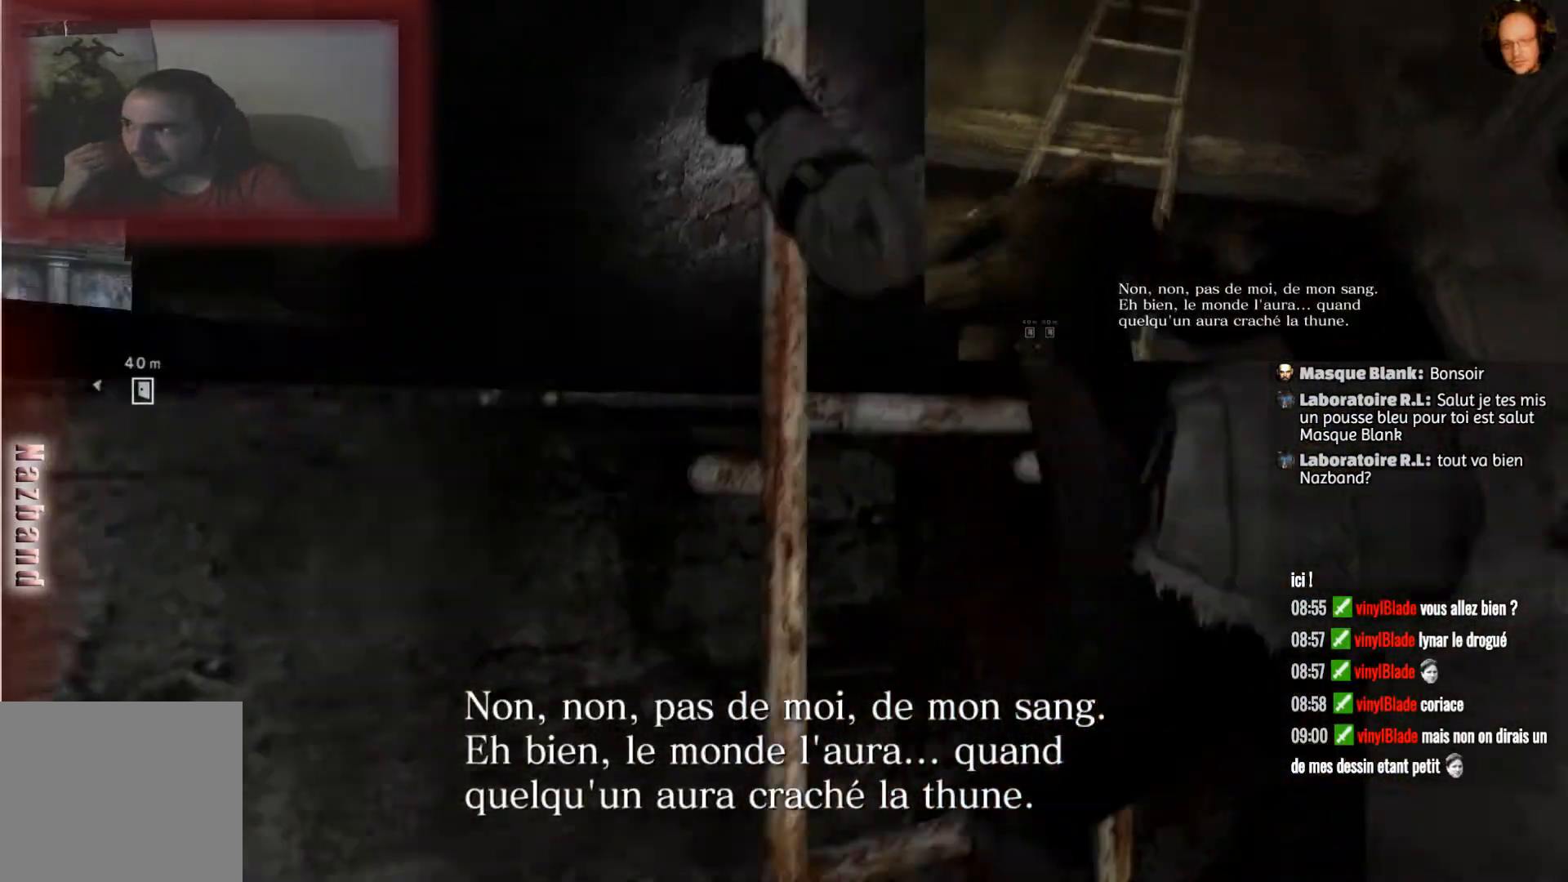
{"buttons": [], "left_stick": "center", "right_stick": "center", "events": []}
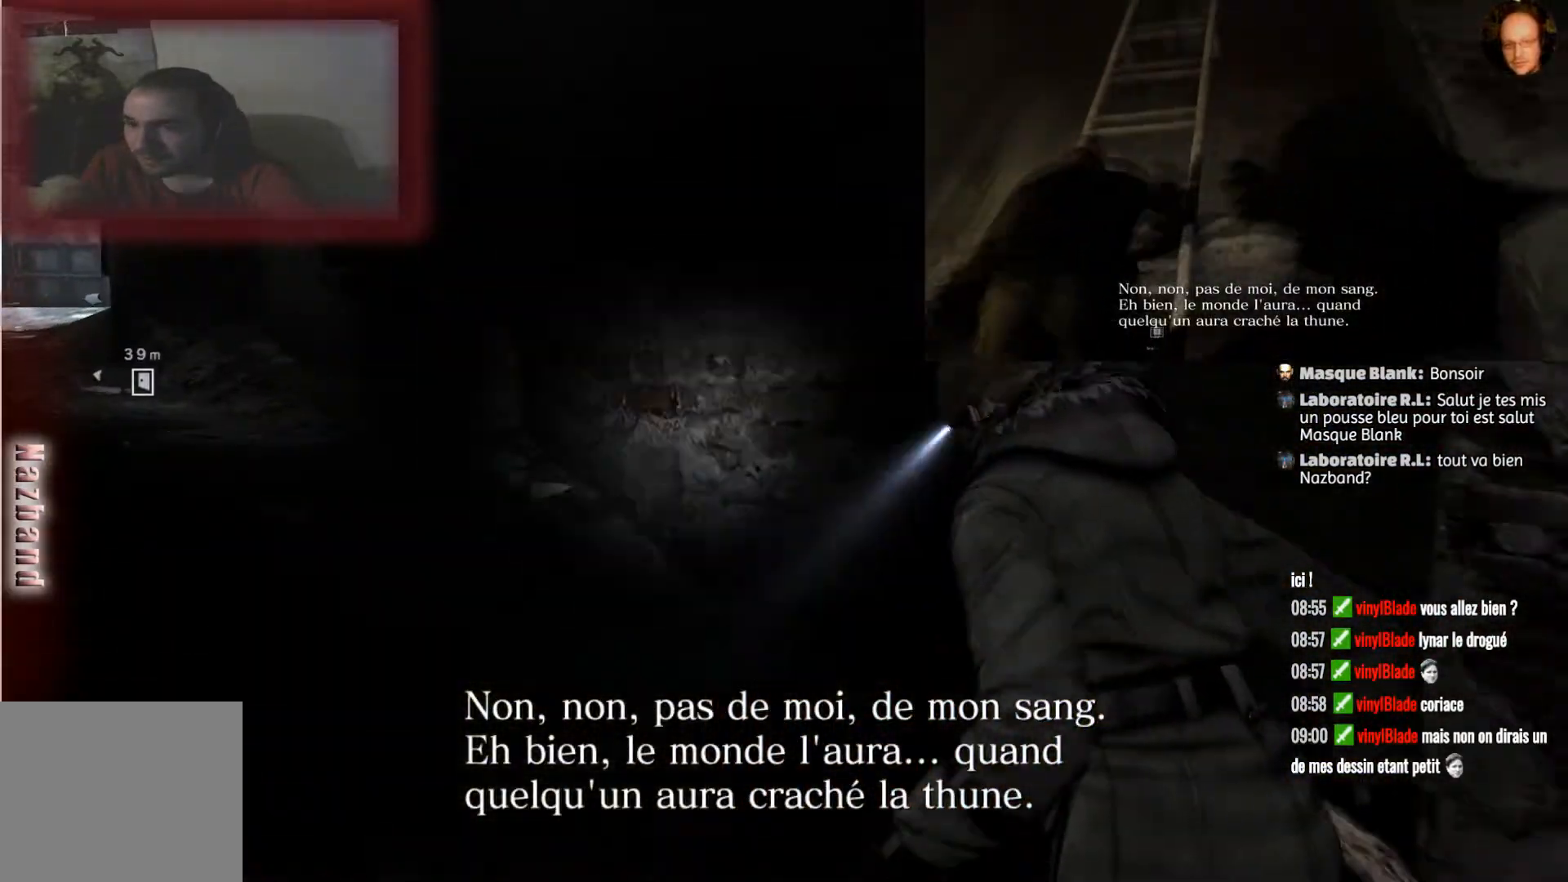
{"buttons": [], "left_stick": "up-left", "right_stick": "center", "events": [[300, "left_stick", "up-left"]]}
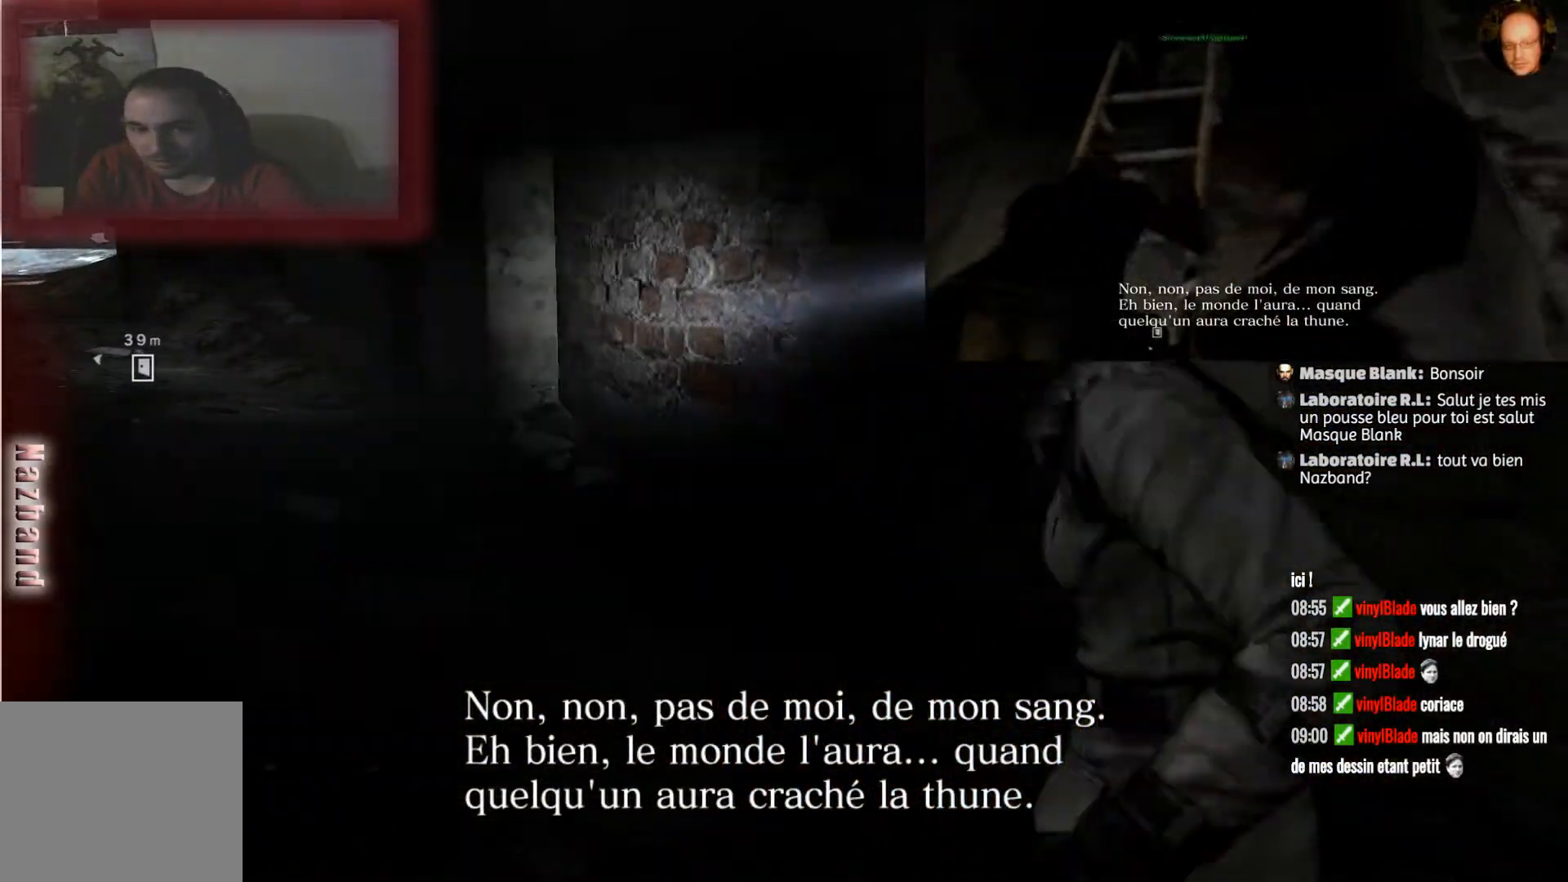
{"buttons": [], "left_stick": "up", "right_stick": "center", "events": [[200, "right_stick", "left"], [234, "left_stick", "up"], [467, "right_stick", "center"]]}
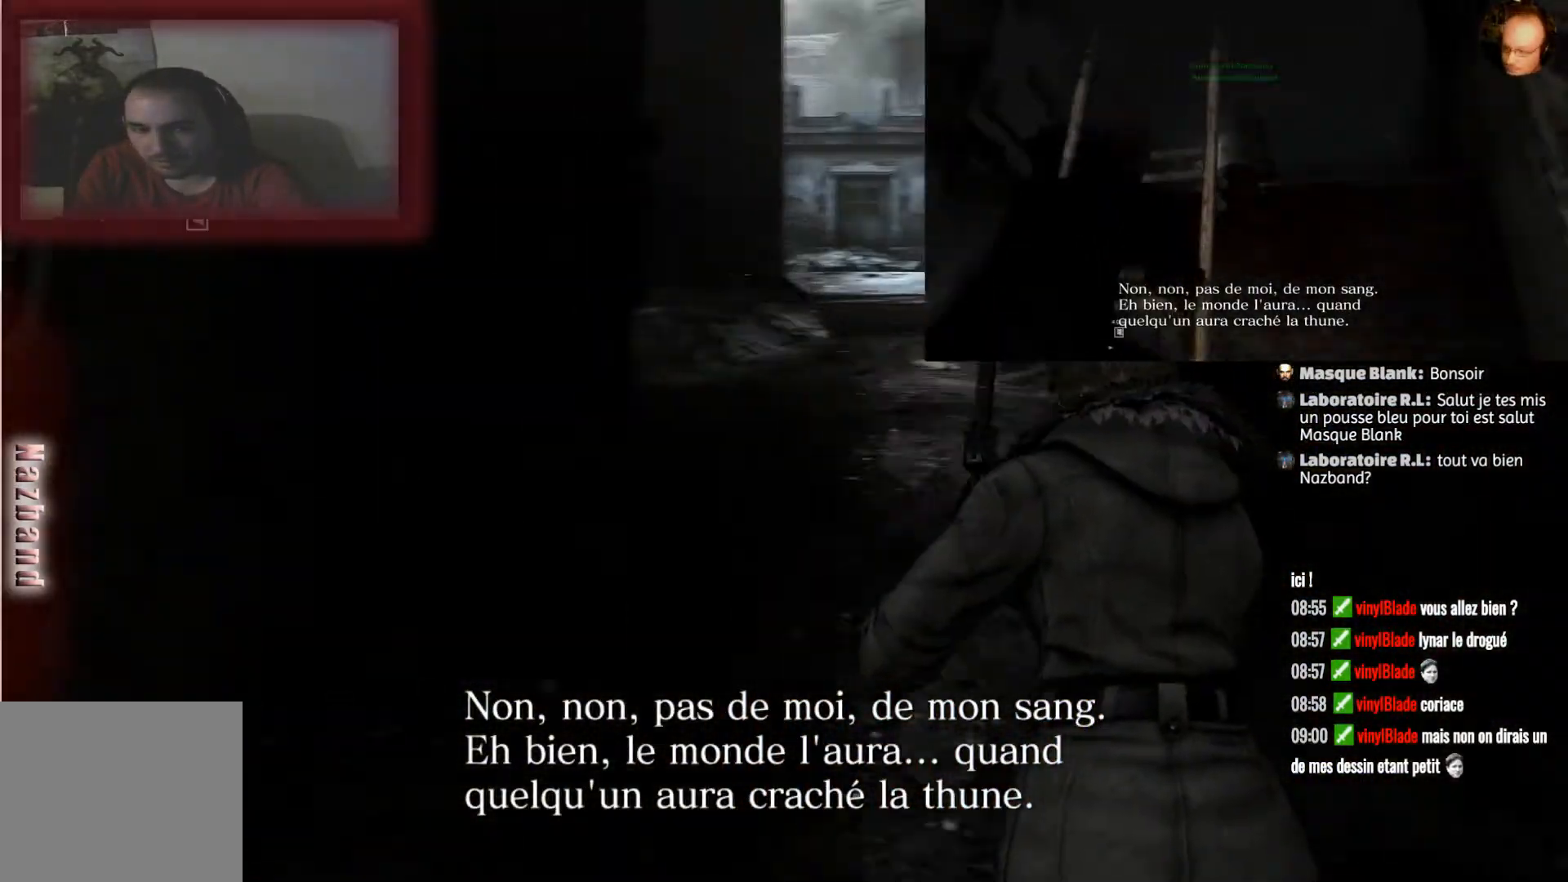
{"buttons": [], "left_stick": "up", "right_stick": "center", "events": []}
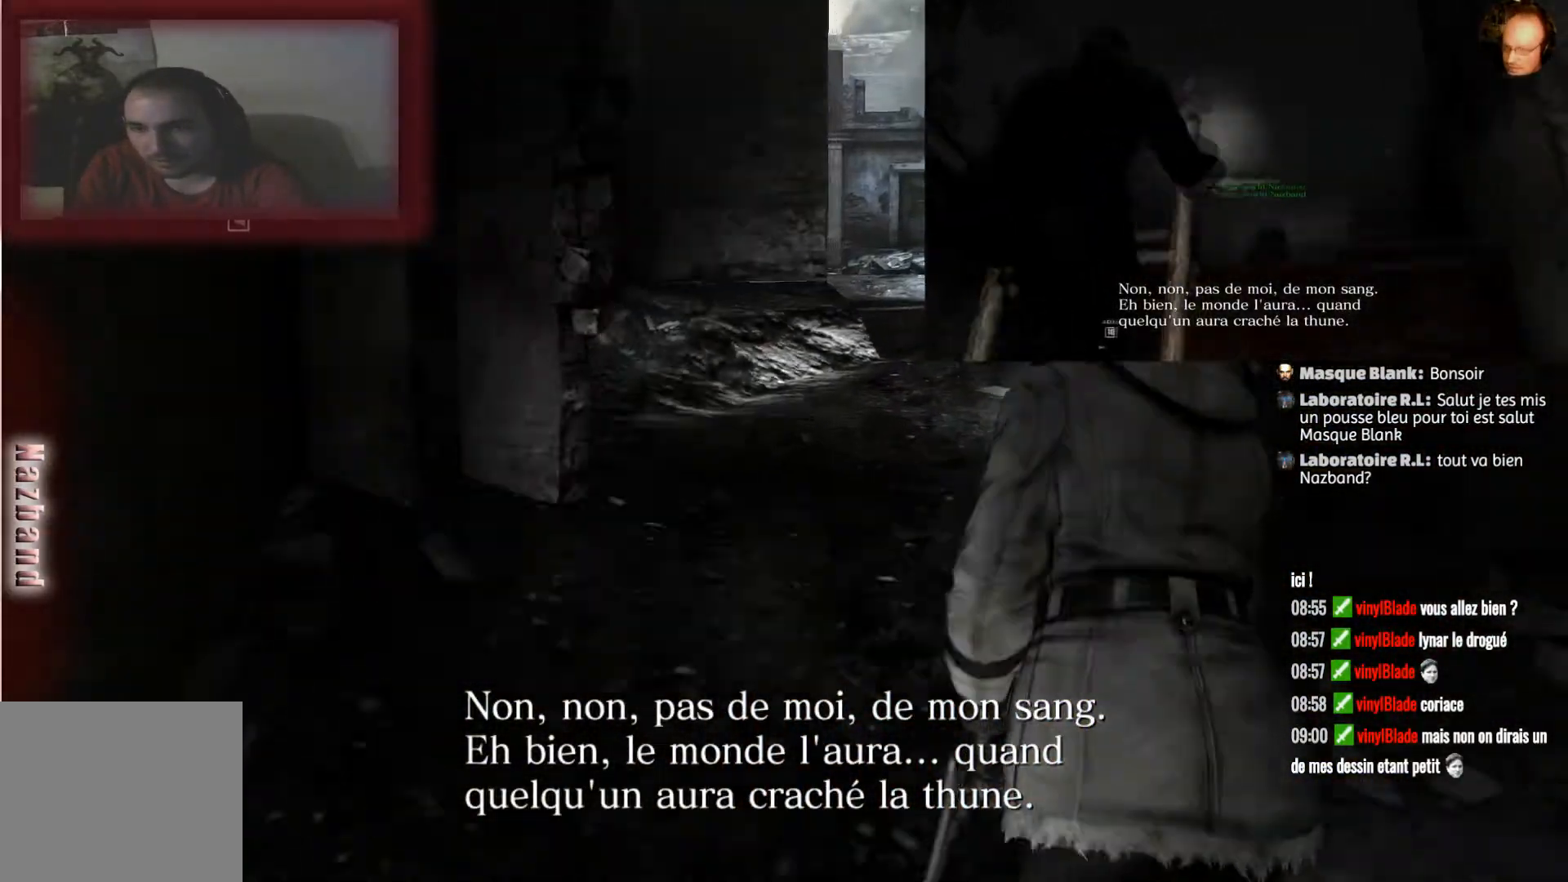
{"buttons": [], "left_stick": "up", "right_stick": "center", "events": []}
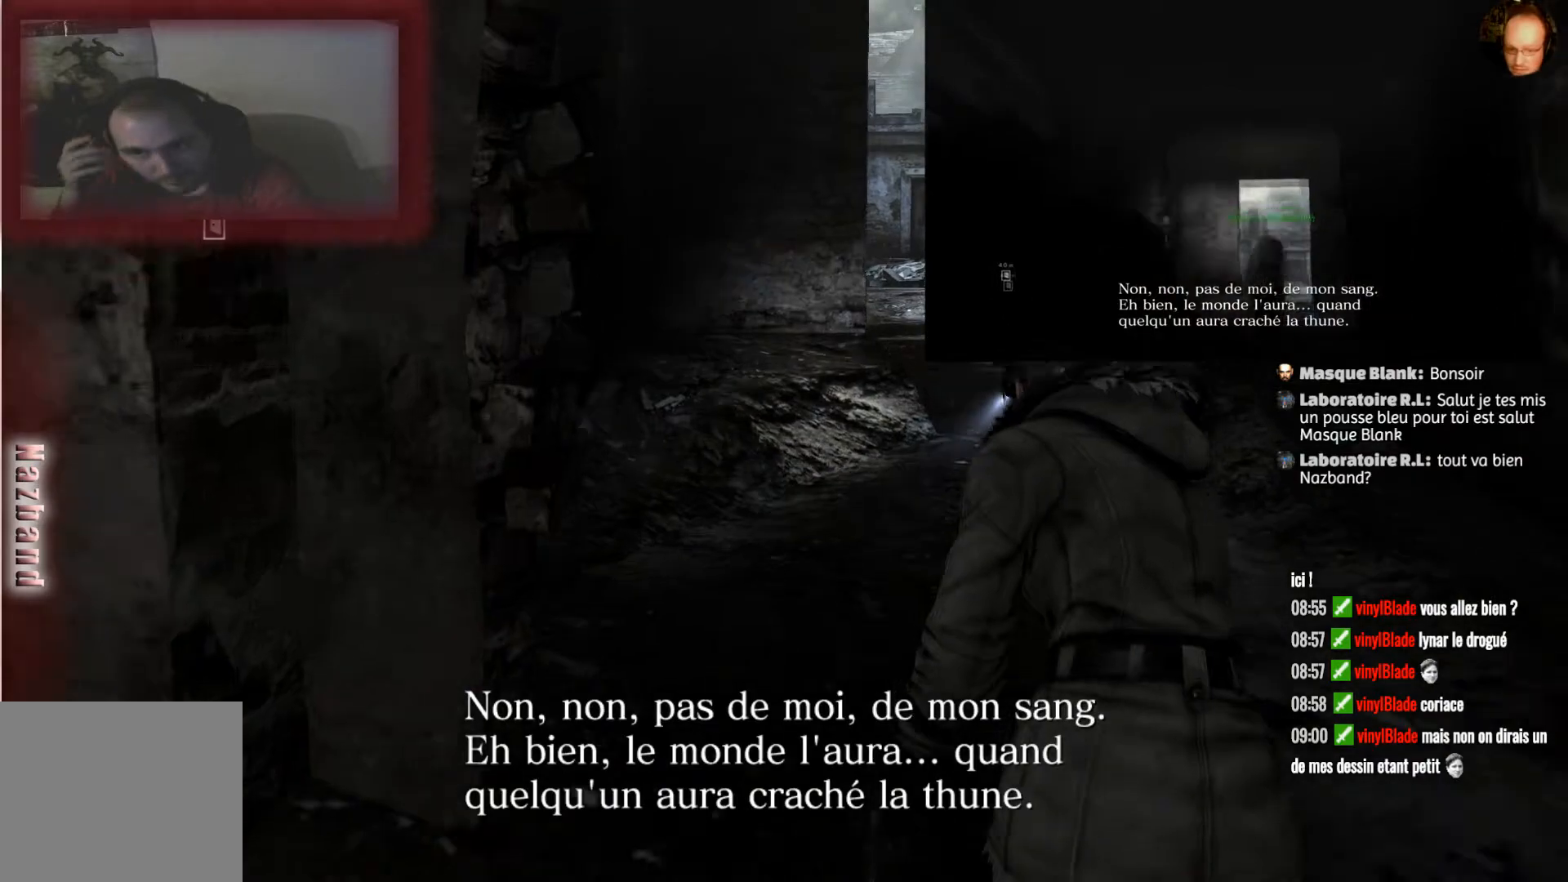
{"buttons": [], "left_stick": "up", "right_stick": "center", "events": []}
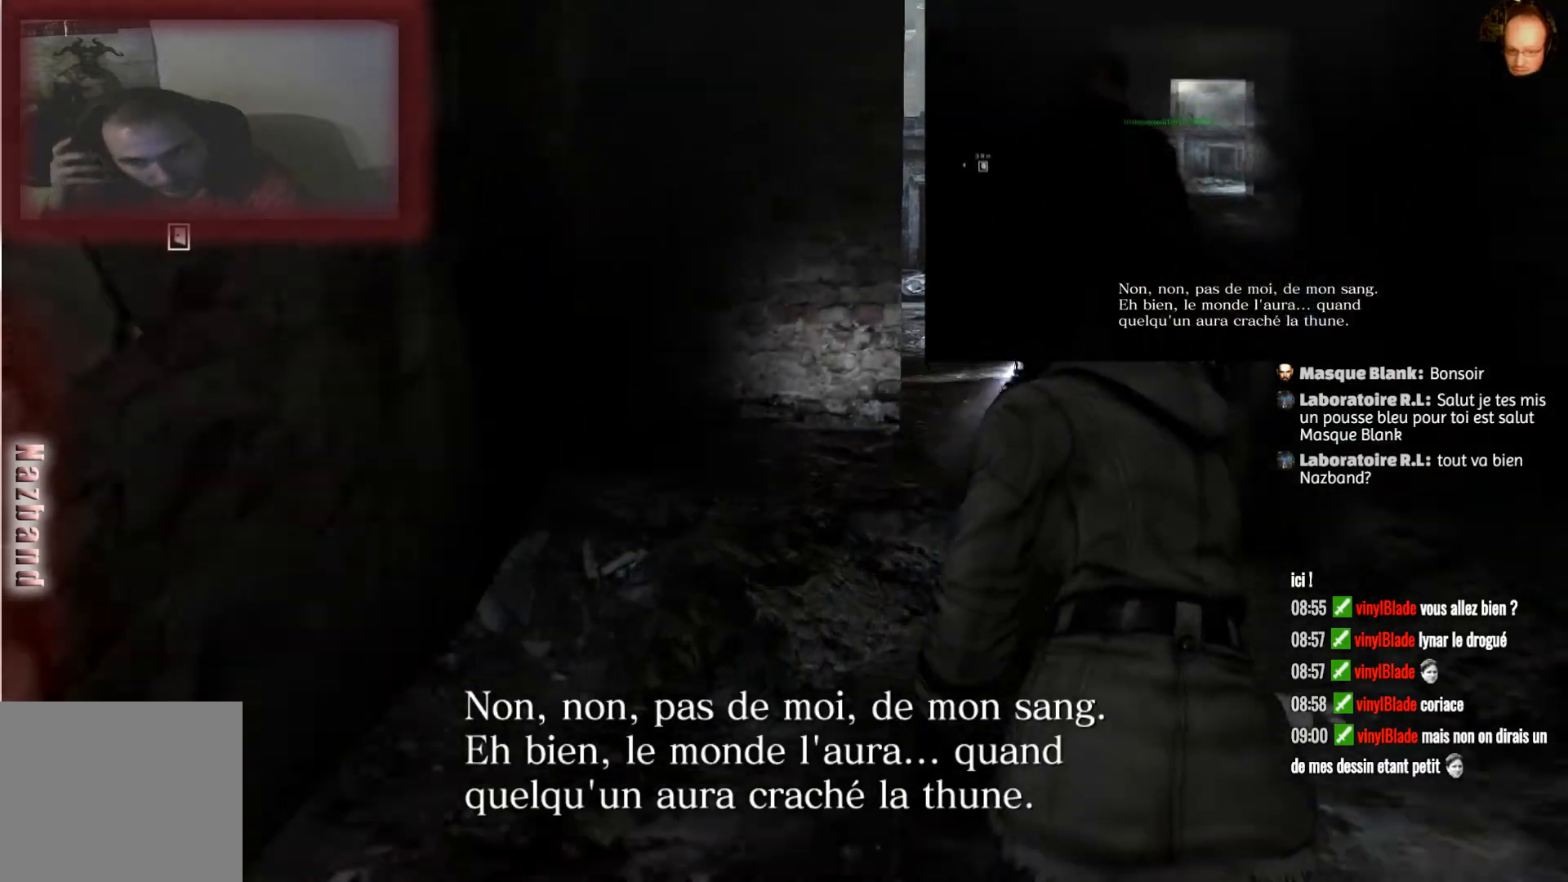
{"buttons": [], "left_stick": "up", "right_stick": "center", "events": []}
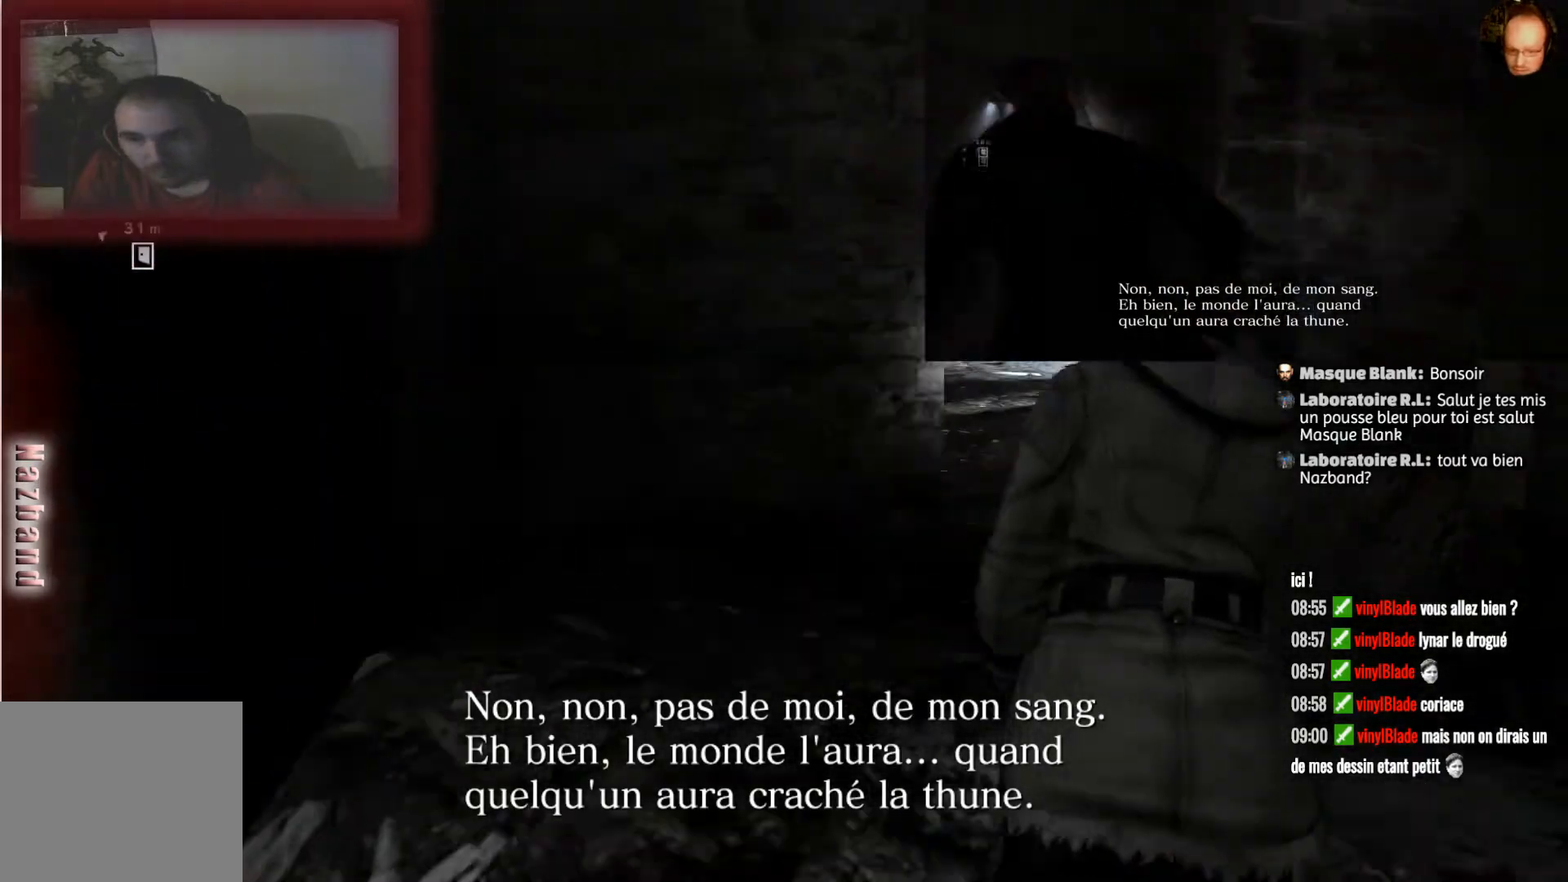
{"buttons": [], "left_stick": "up", "right_stick": "center", "events": []}
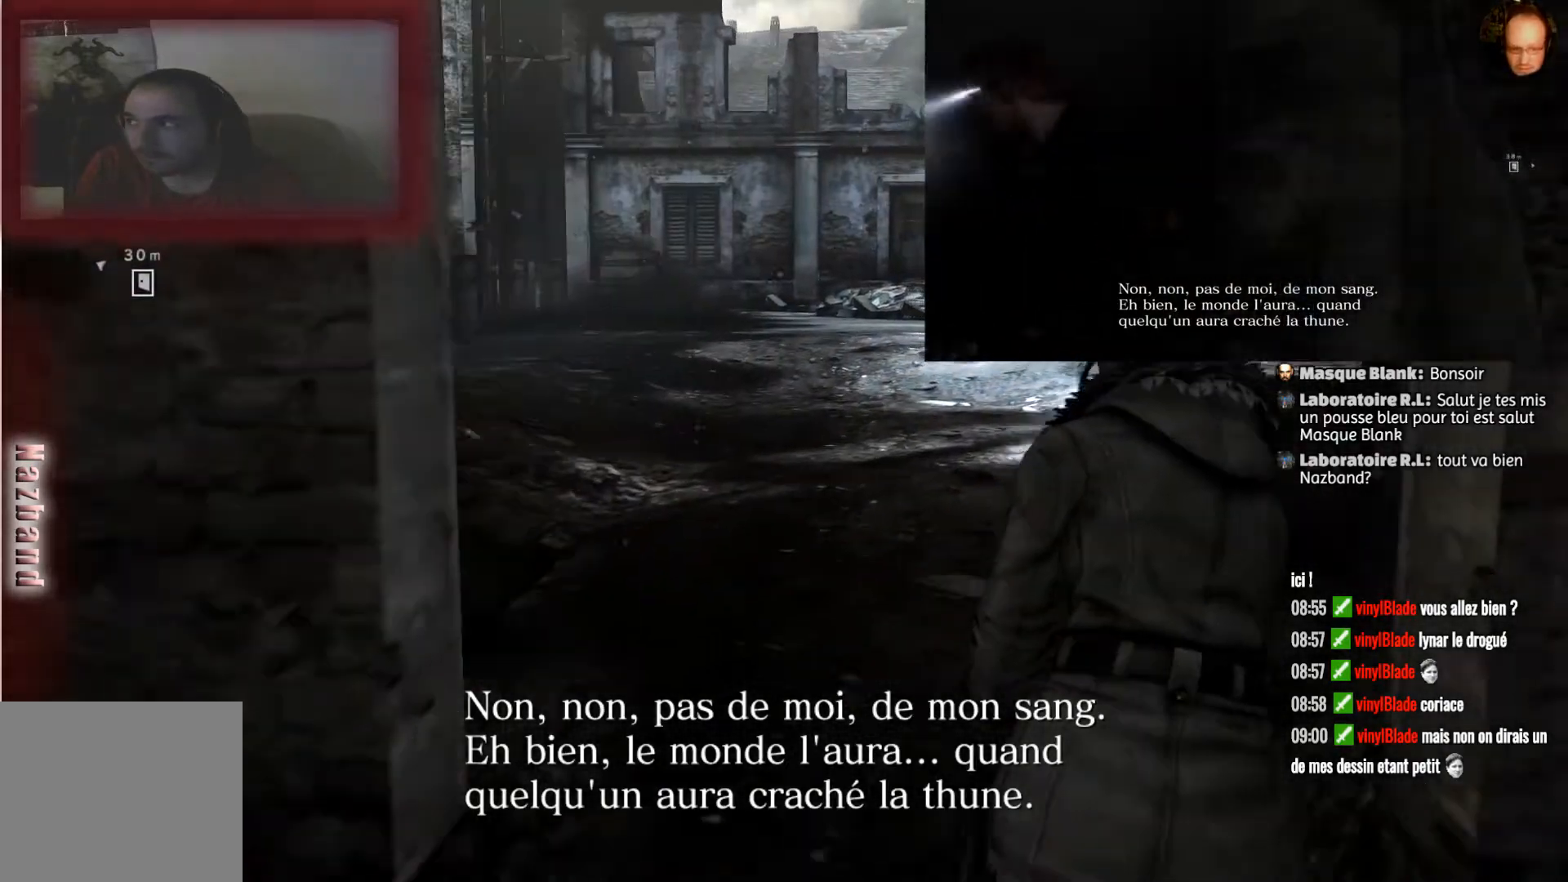
{"buttons": [], "left_stick": "center", "right_stick": "center", "events": [[67, "right_stick", "up-left"], [167, "right_stick", "left"], [267, "right_stick", "center"], [301, "left_stick", "center"]]}
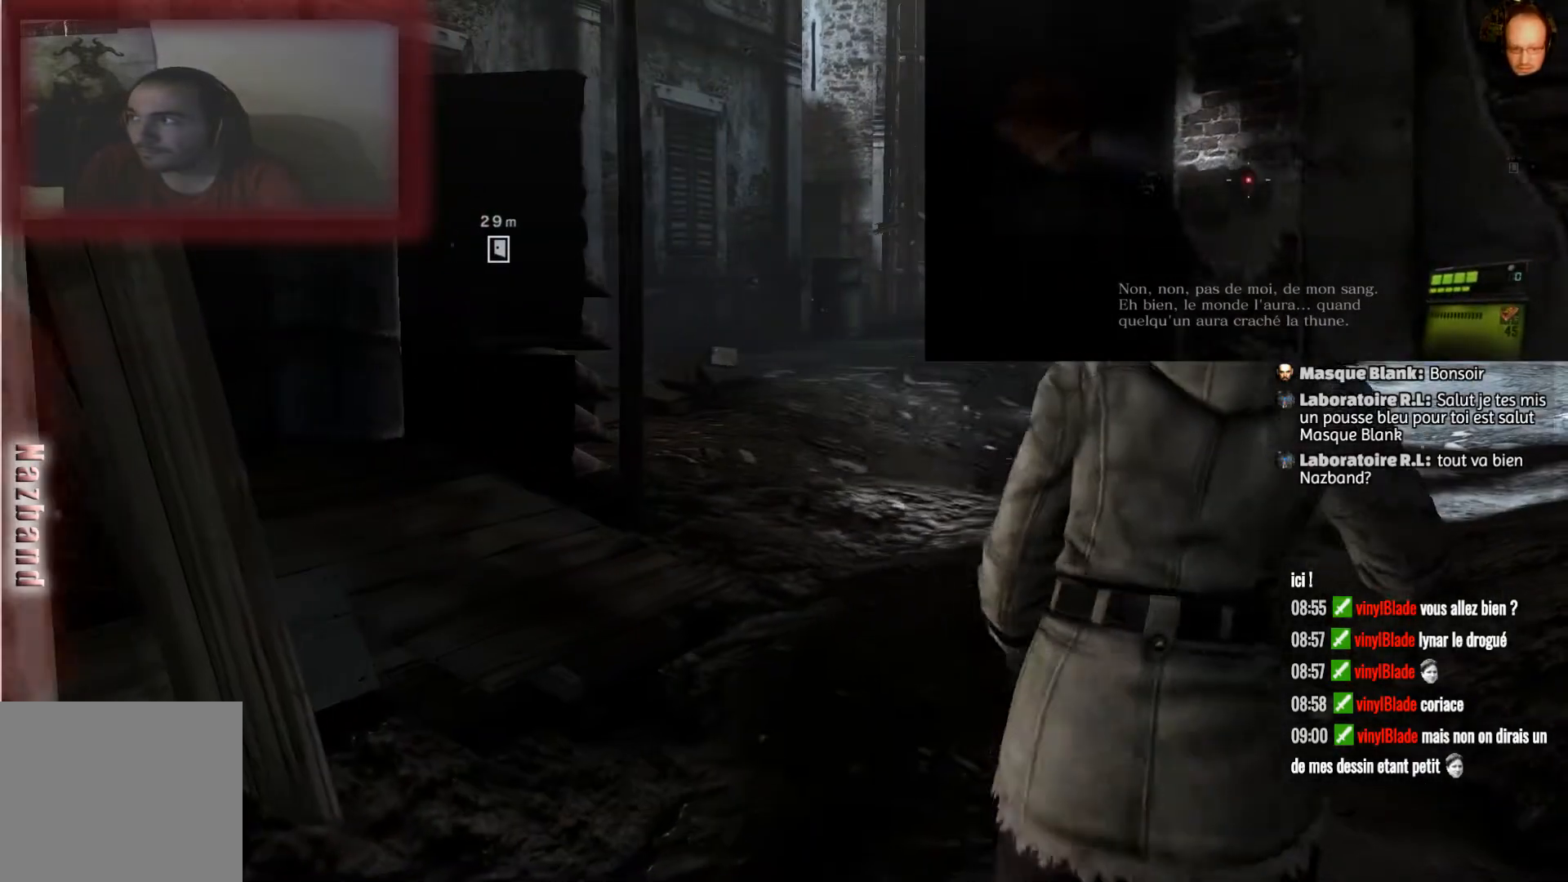
{"buttons": [], "left_stick": "up-right", "right_stick": "center", "events": [[500, "left_stick", "up-right"]]}
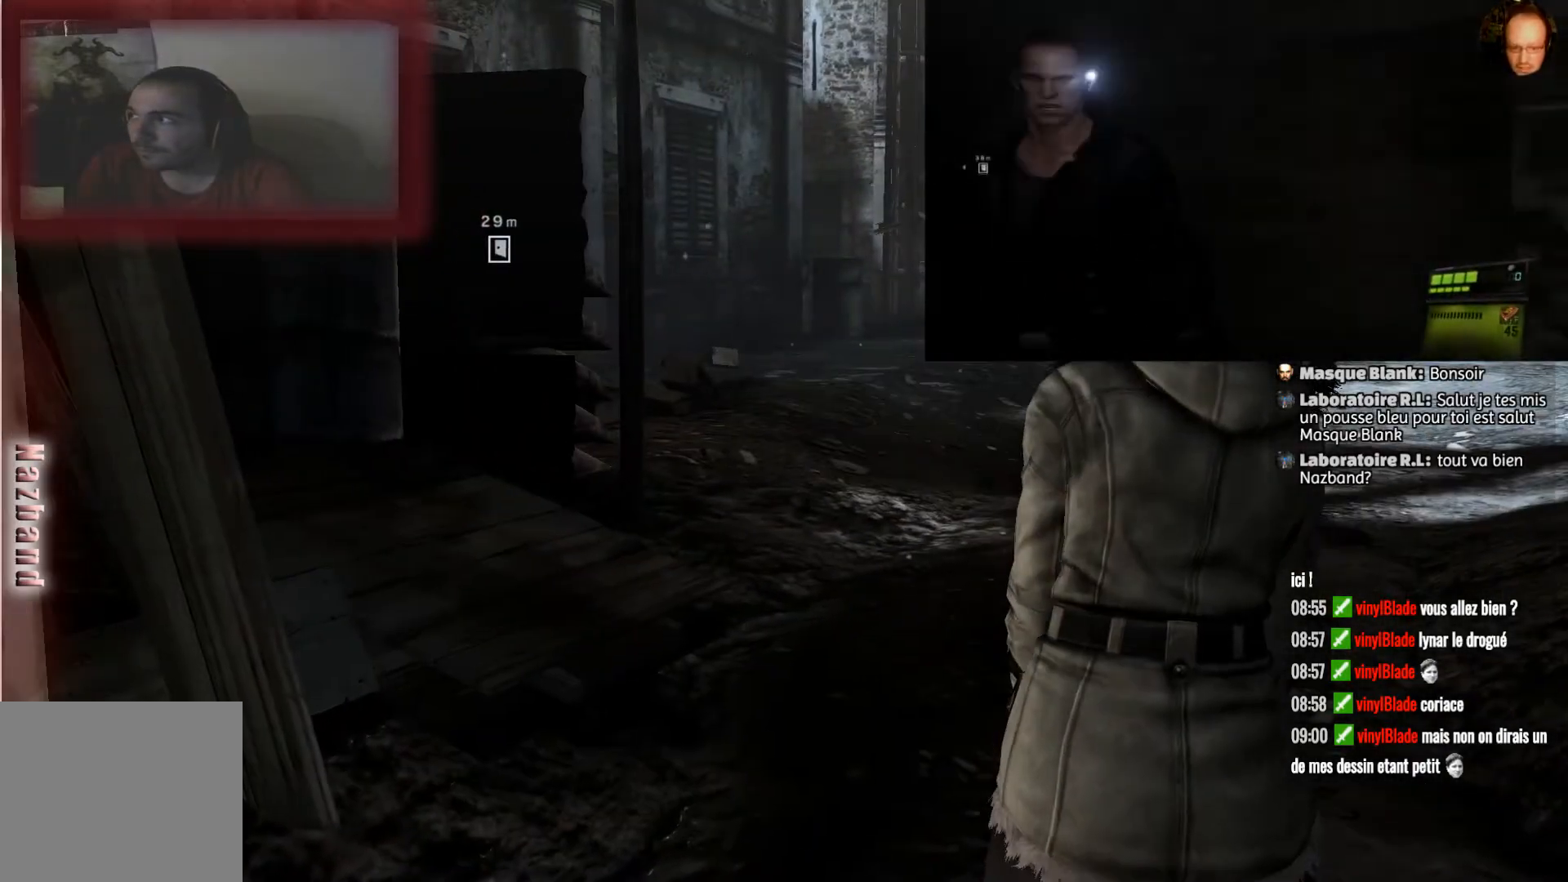
{"buttons": [], "left_stick": "center", "right_stick": "center", "events": [[100, "left_stick", "up"], [467, "left_stick", "center"]]}
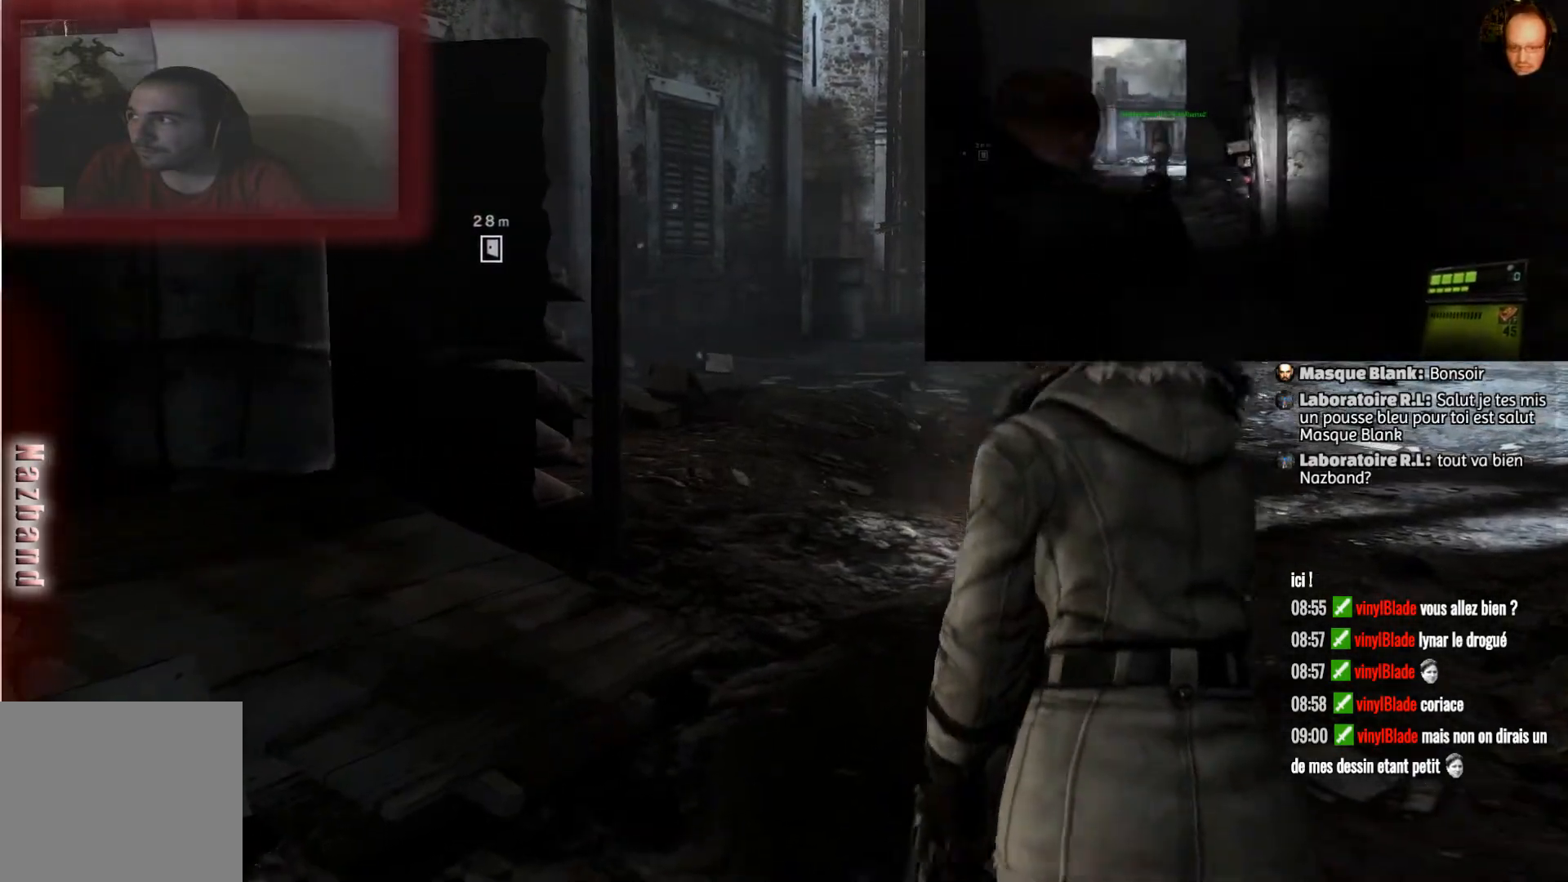
{"buttons": [], "left_stick": "center", "right_stick": "center", "events": []}
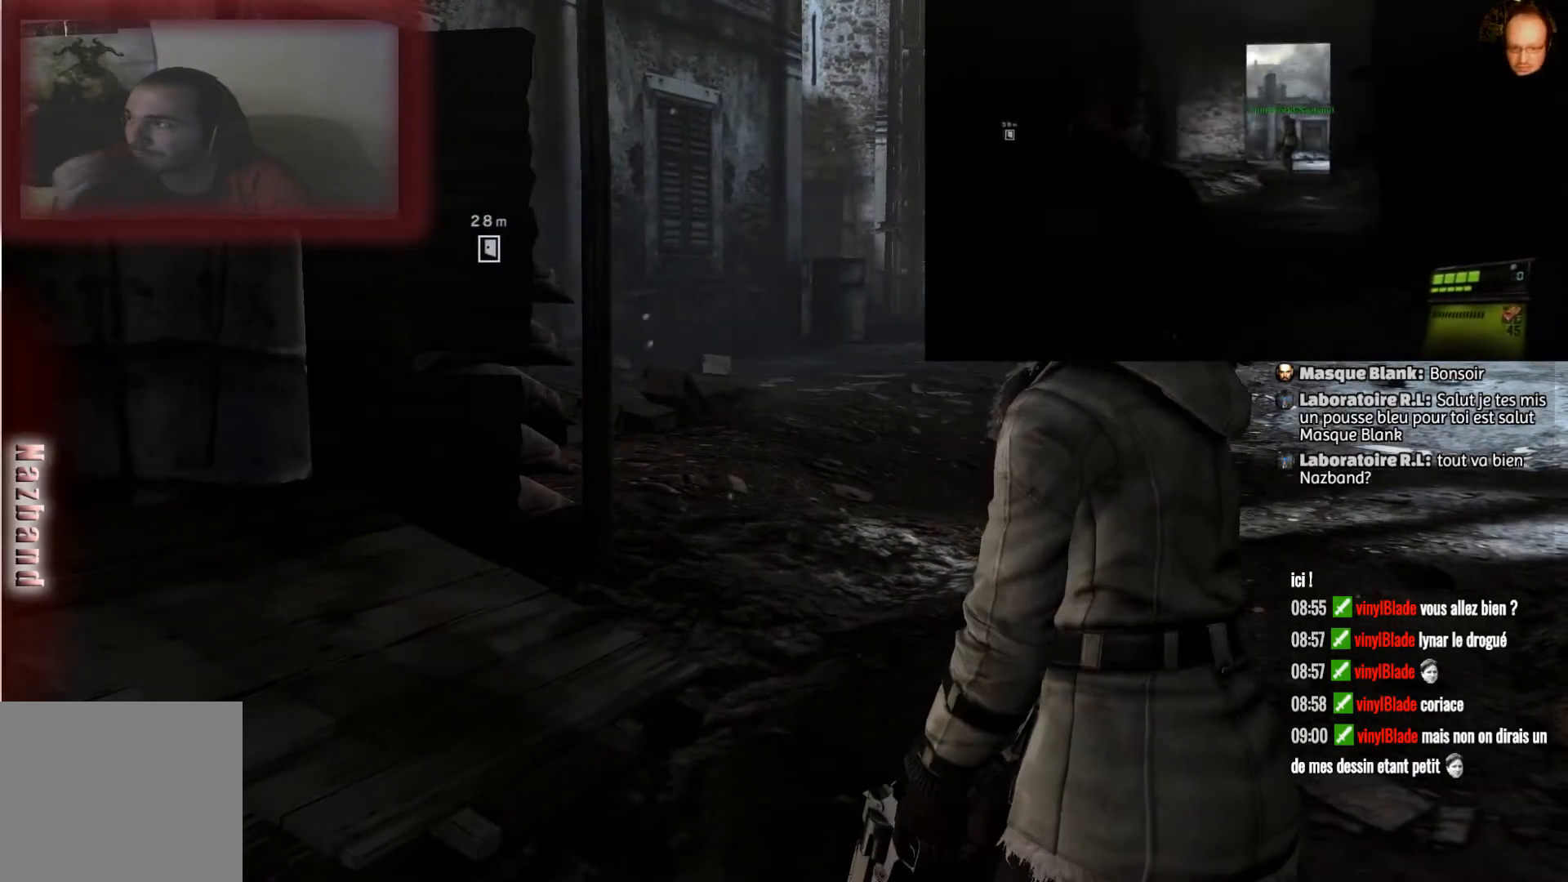
{"buttons": [], "left_stick": "center", "right_stick": "center", "events": []}
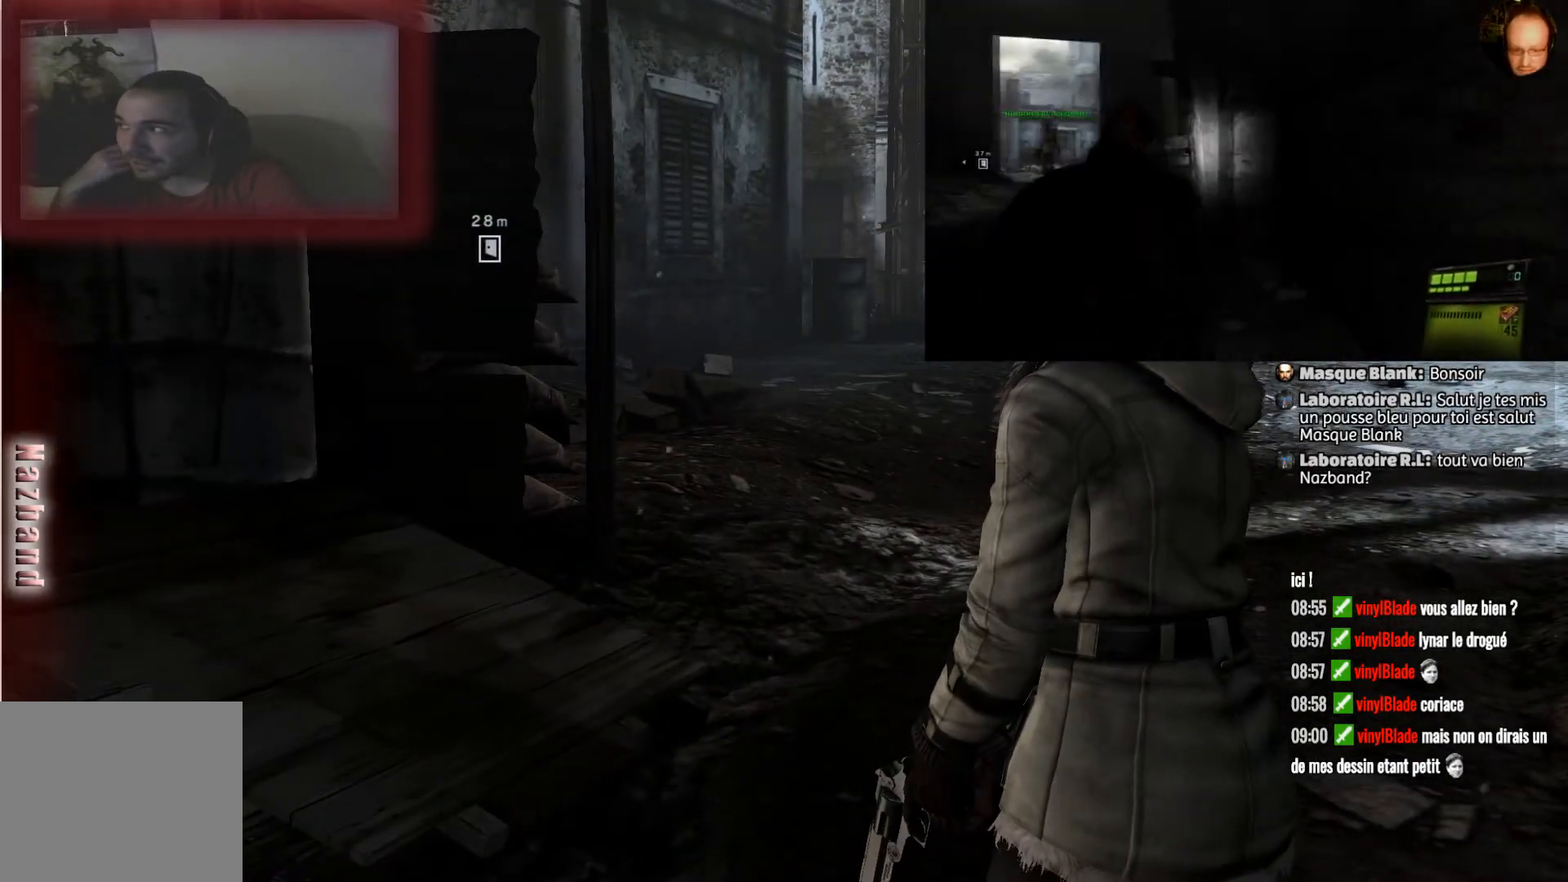
{"buttons": [], "left_stick": "center", "right_stick": "center", "events": []}
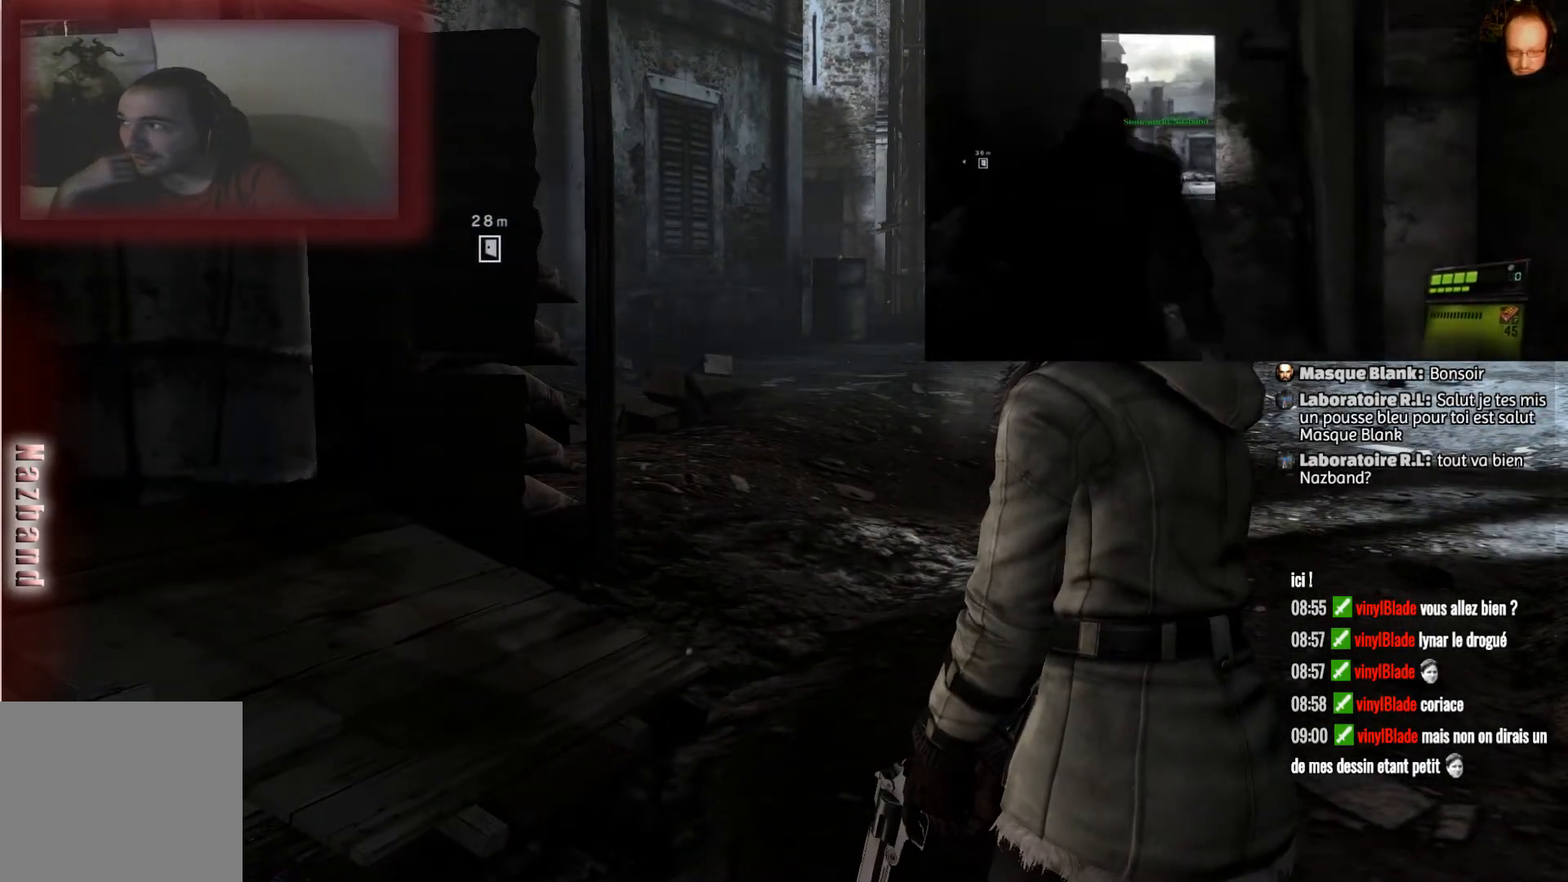
{"buttons": [], "left_stick": "center", "right_stick": "center", "events": []}
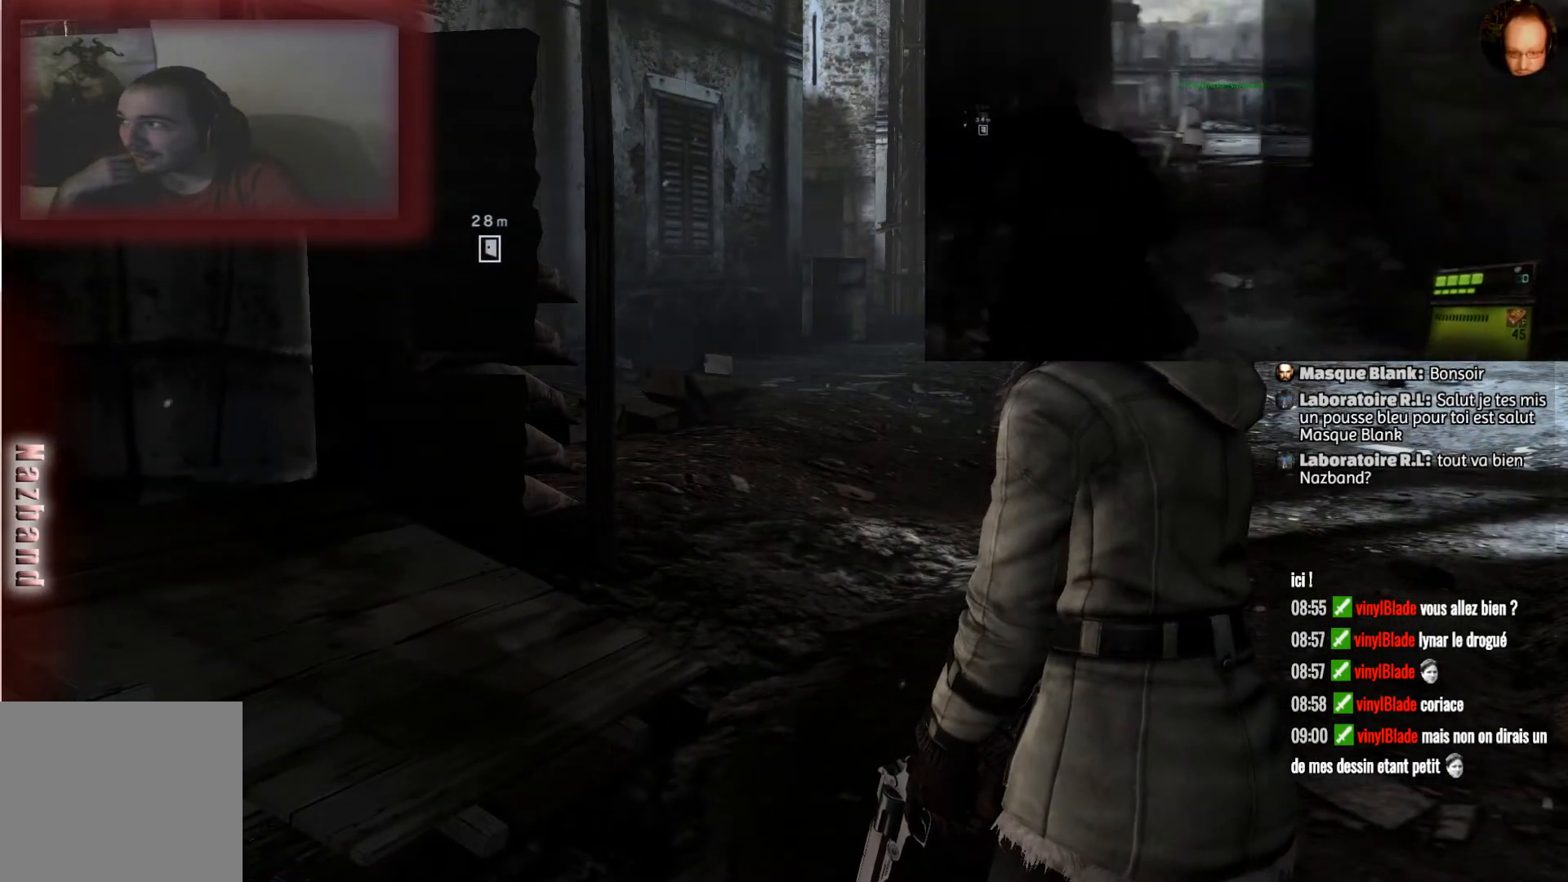
{"buttons": [], "left_stick": "center", "right_stick": "center", "events": []}